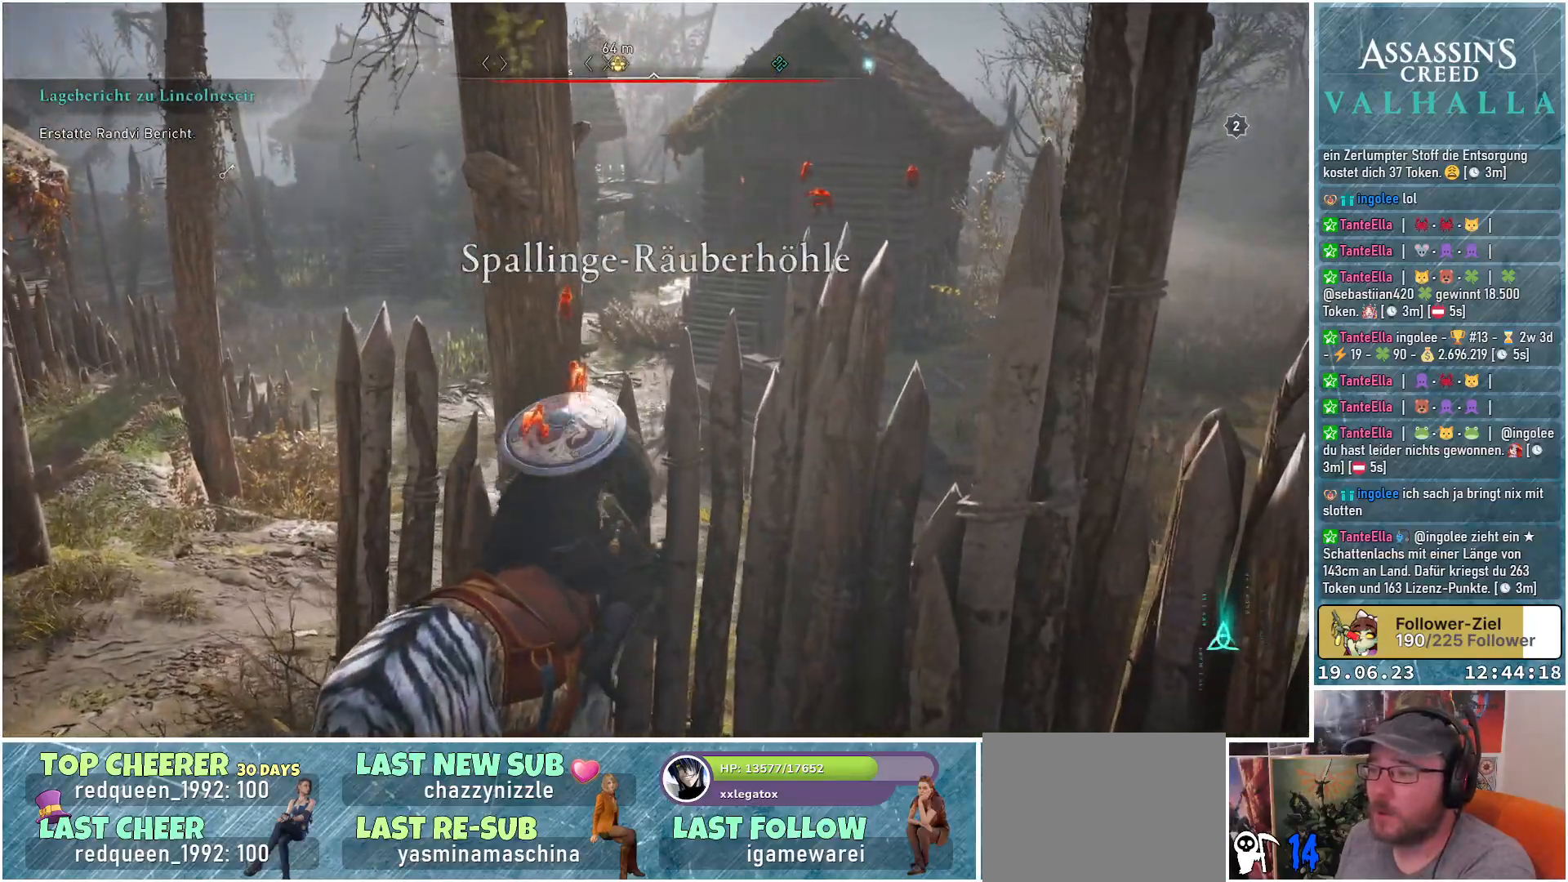
Gameplay with a controller (Xbox layout); each line is a JSON object with the inputs held at the frame after it. "events" lists button and stick changes between this image and that frame as [ms after this image, input, new state], when the widget could be followed in between.
{"buttons": [], "left_stick": "center", "right_stick": "center", "events": [[300, "B", "up"]]}
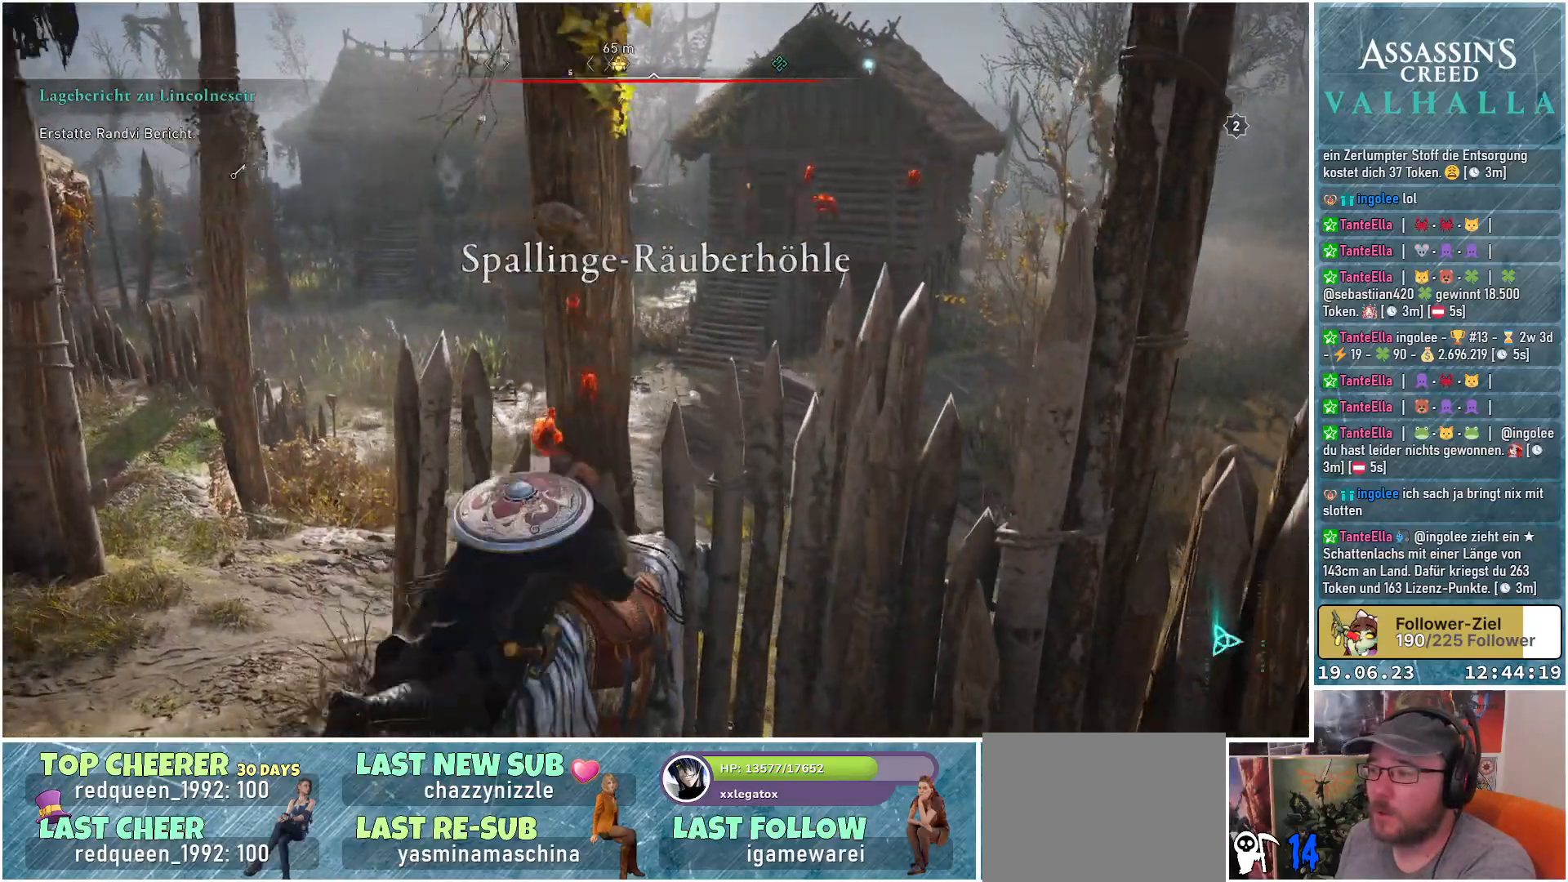
{"buttons": [], "left_stick": "up-left", "right_stick": "center", "events": [[283, "left_stick", "up-left"]]}
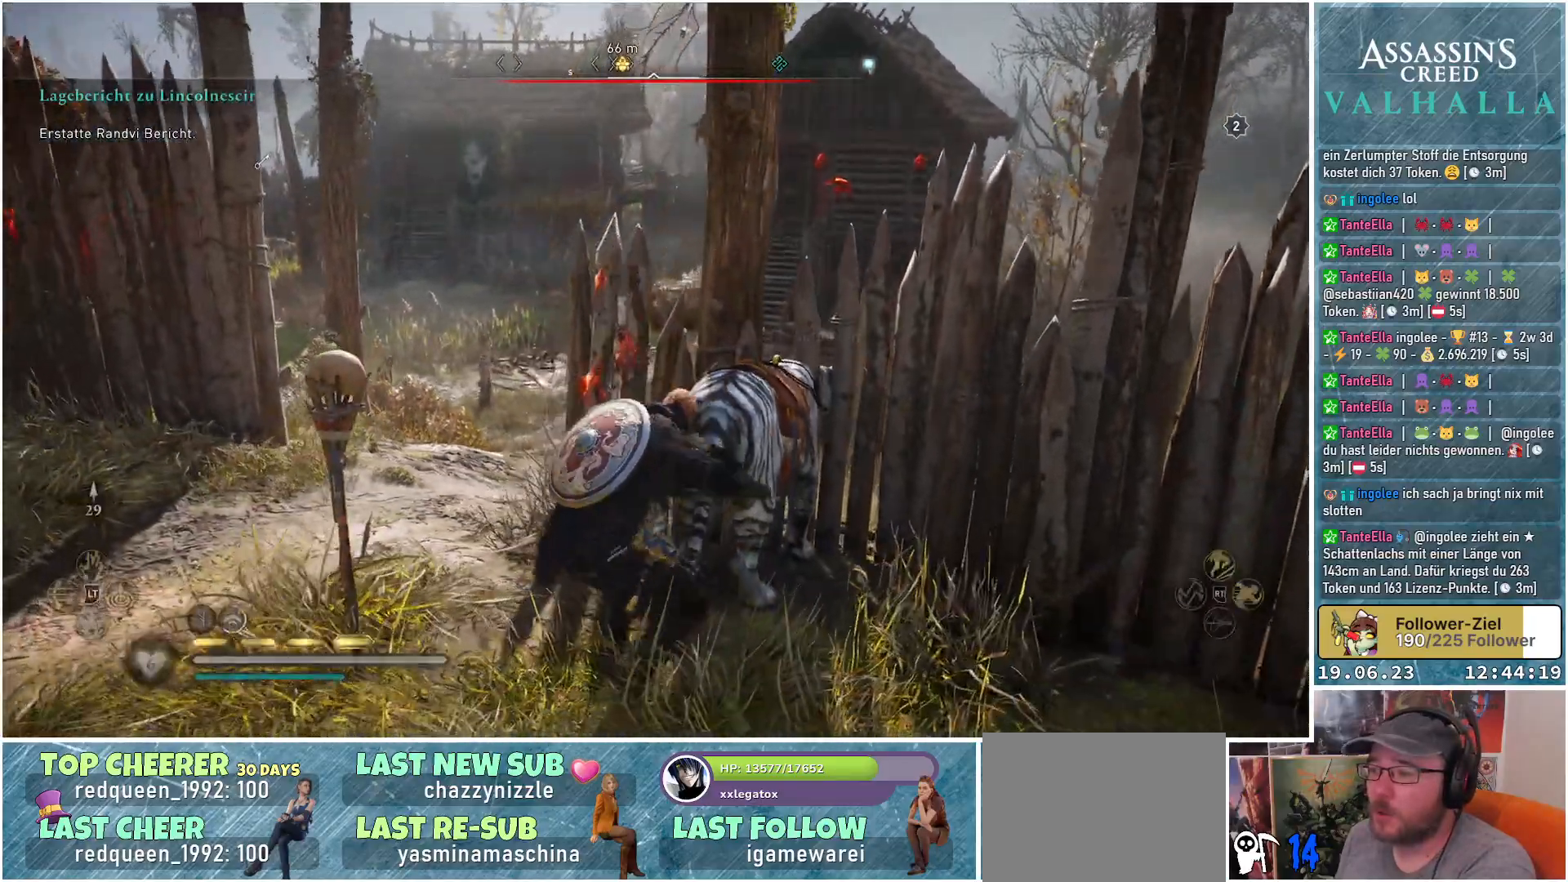
{"buttons": [], "left_stick": "up-left", "right_stick": "center", "events": []}
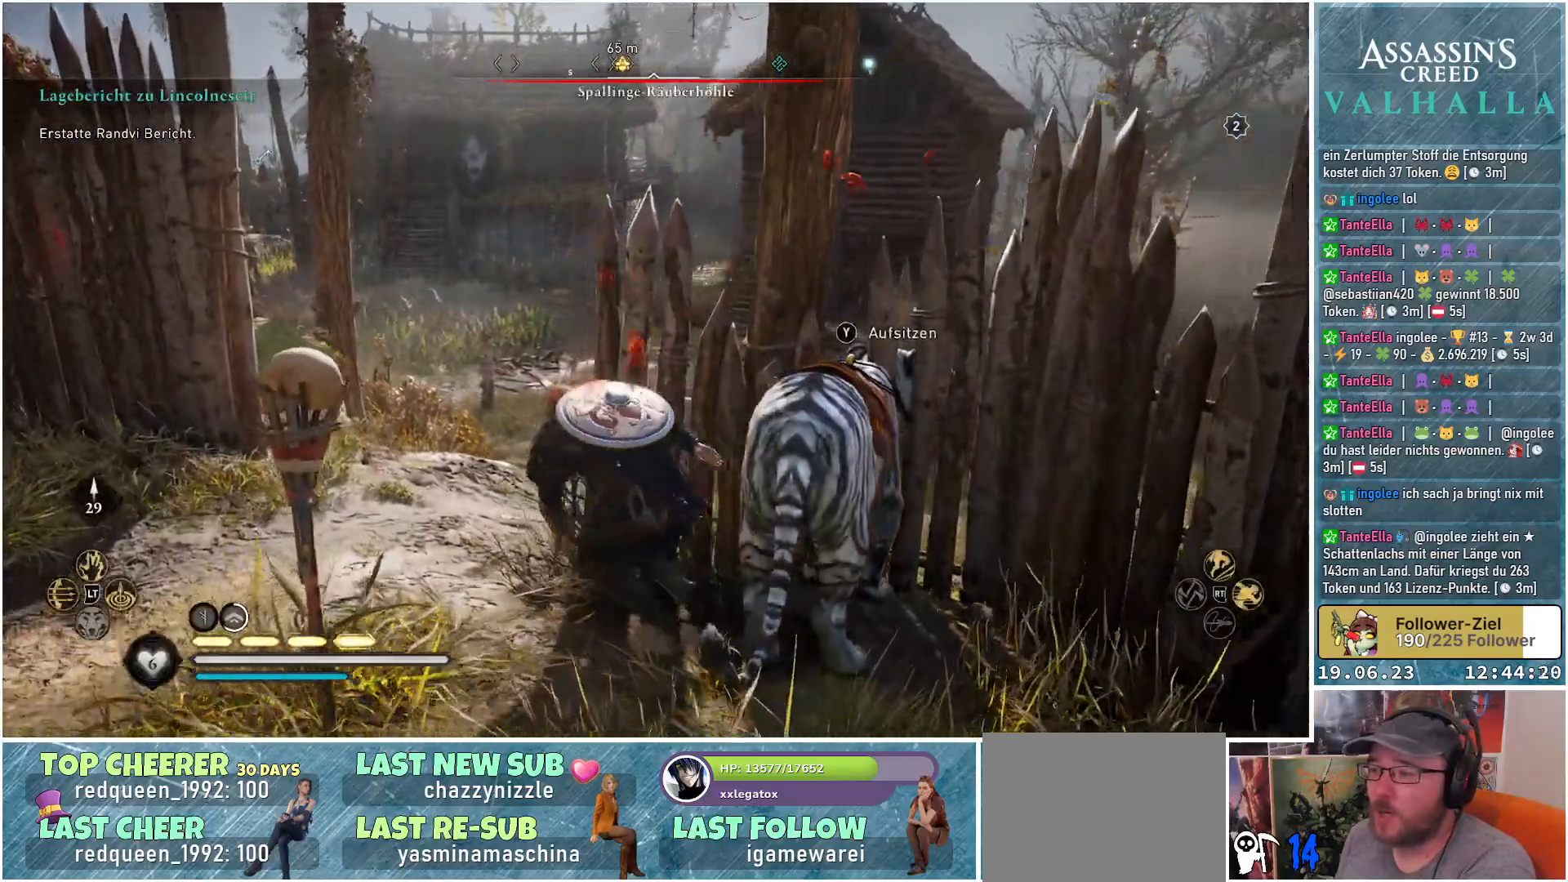
{"buttons": [], "left_stick": "up", "right_stick": "center", "events": [[283, "left_stick", "up"]]}
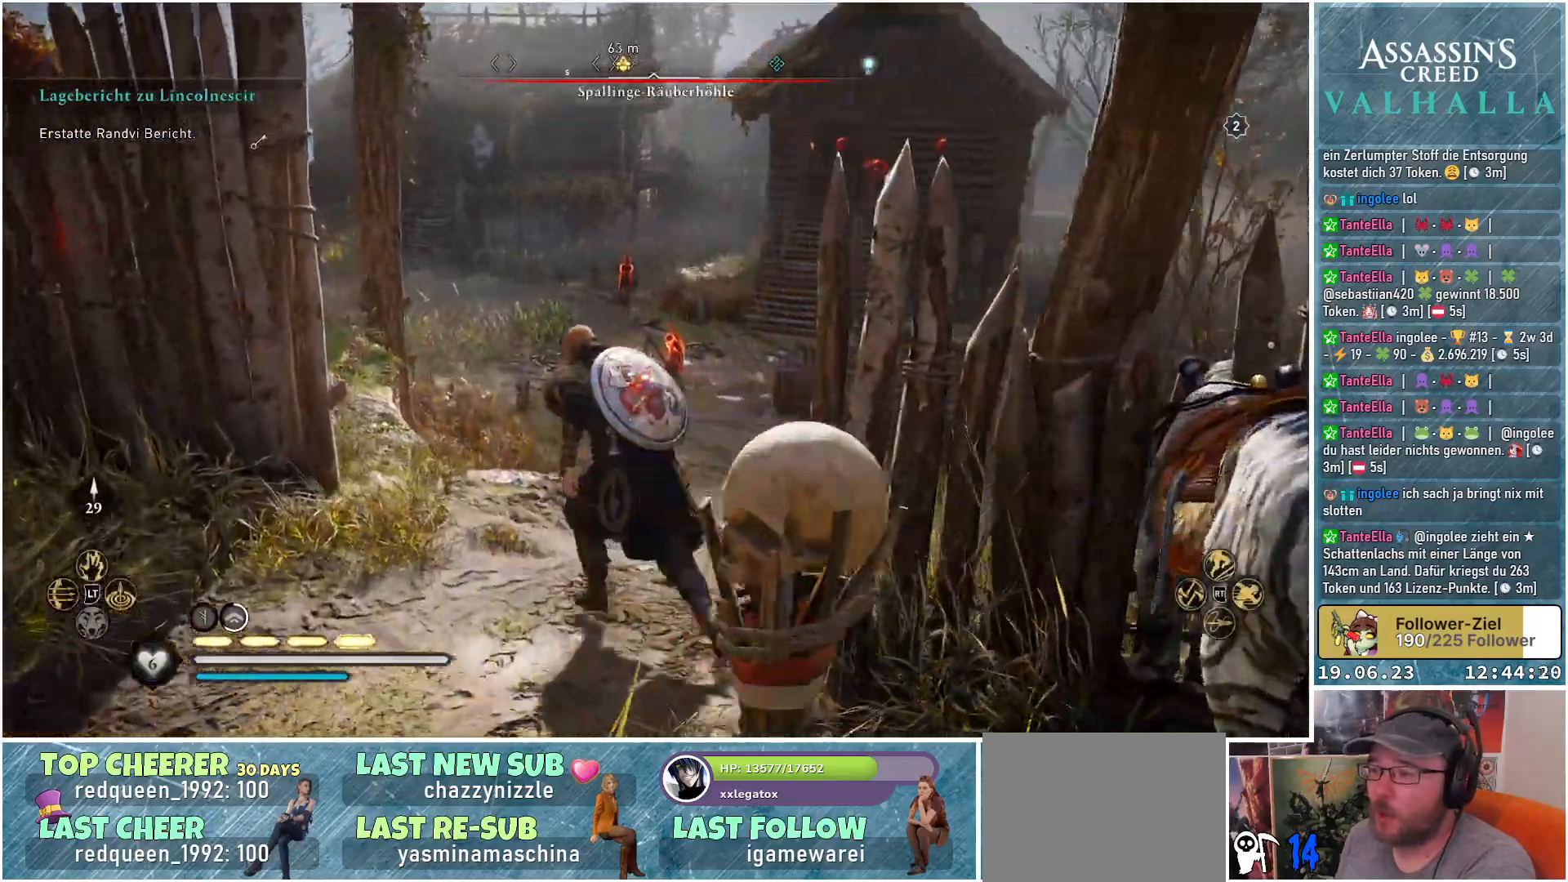
{"buttons": [], "left_stick": "up", "right_stick": "down", "events": [[183, "right_stick", "down-right"], [350, "right_stick", "down"]]}
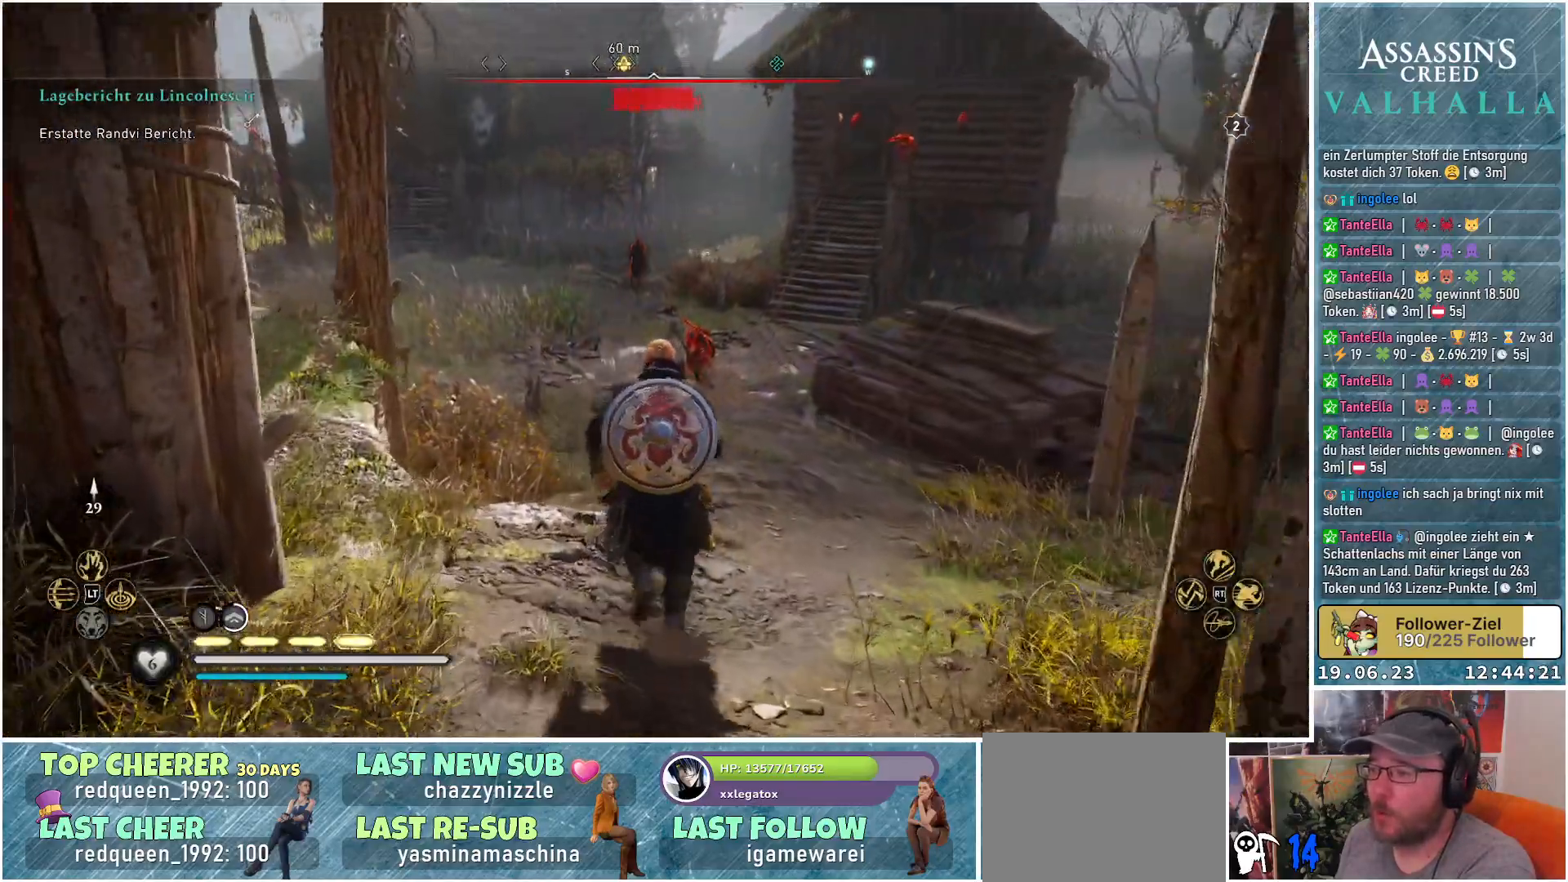
{"buttons": [], "left_stick": "up", "right_stick": "center", "events": [[283, "right_stick", "center"]]}
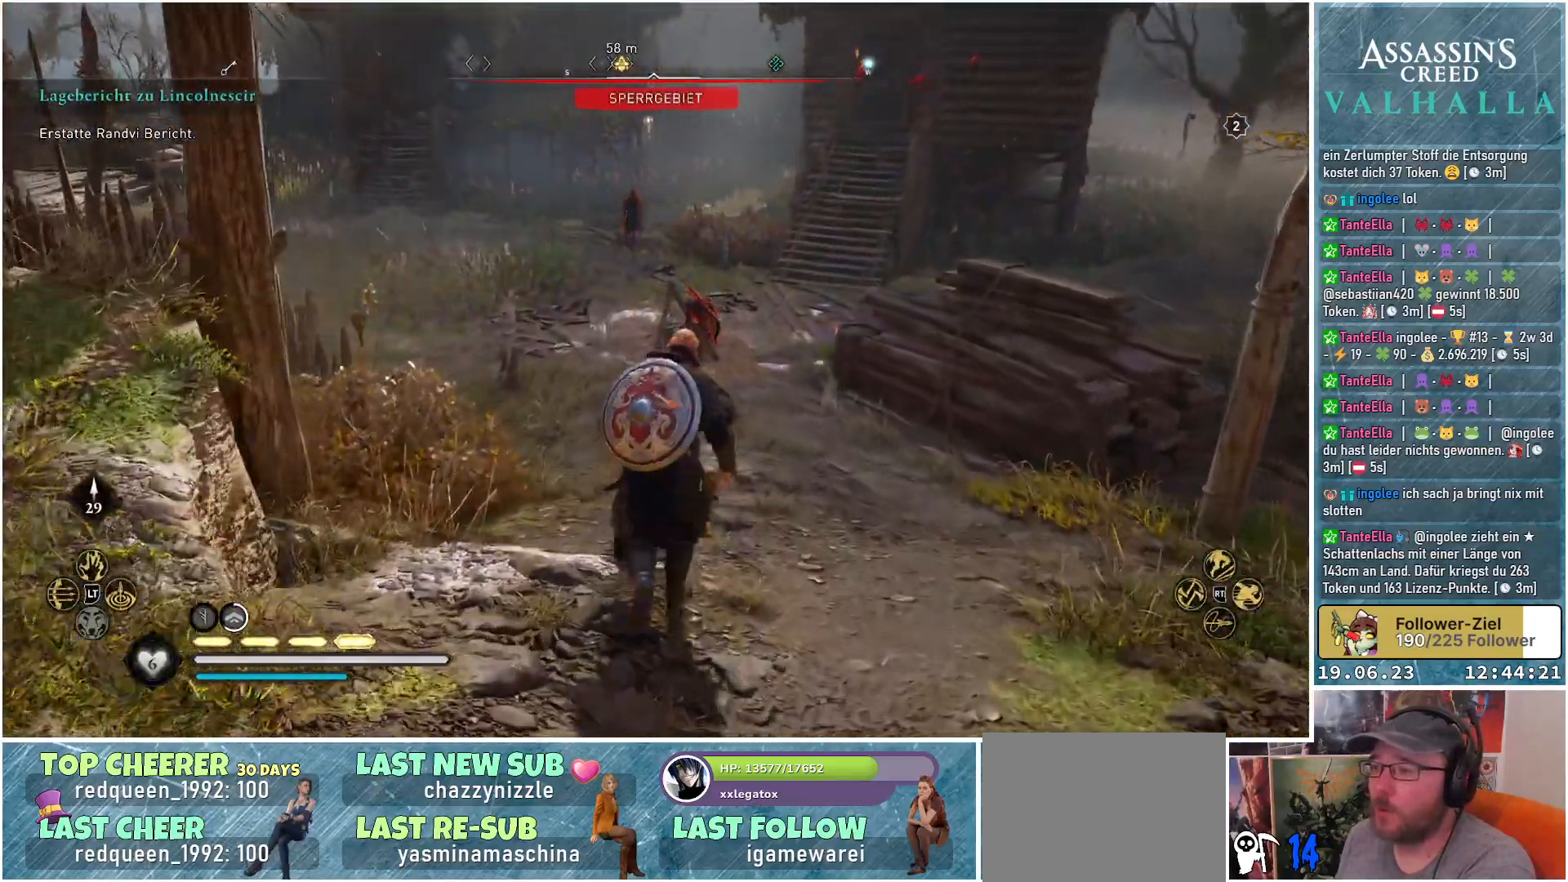
{"buttons": [], "left_stick": "up", "right_stick": "center", "events": [[167, "L3", "down"], [317, "L3", "up"]]}
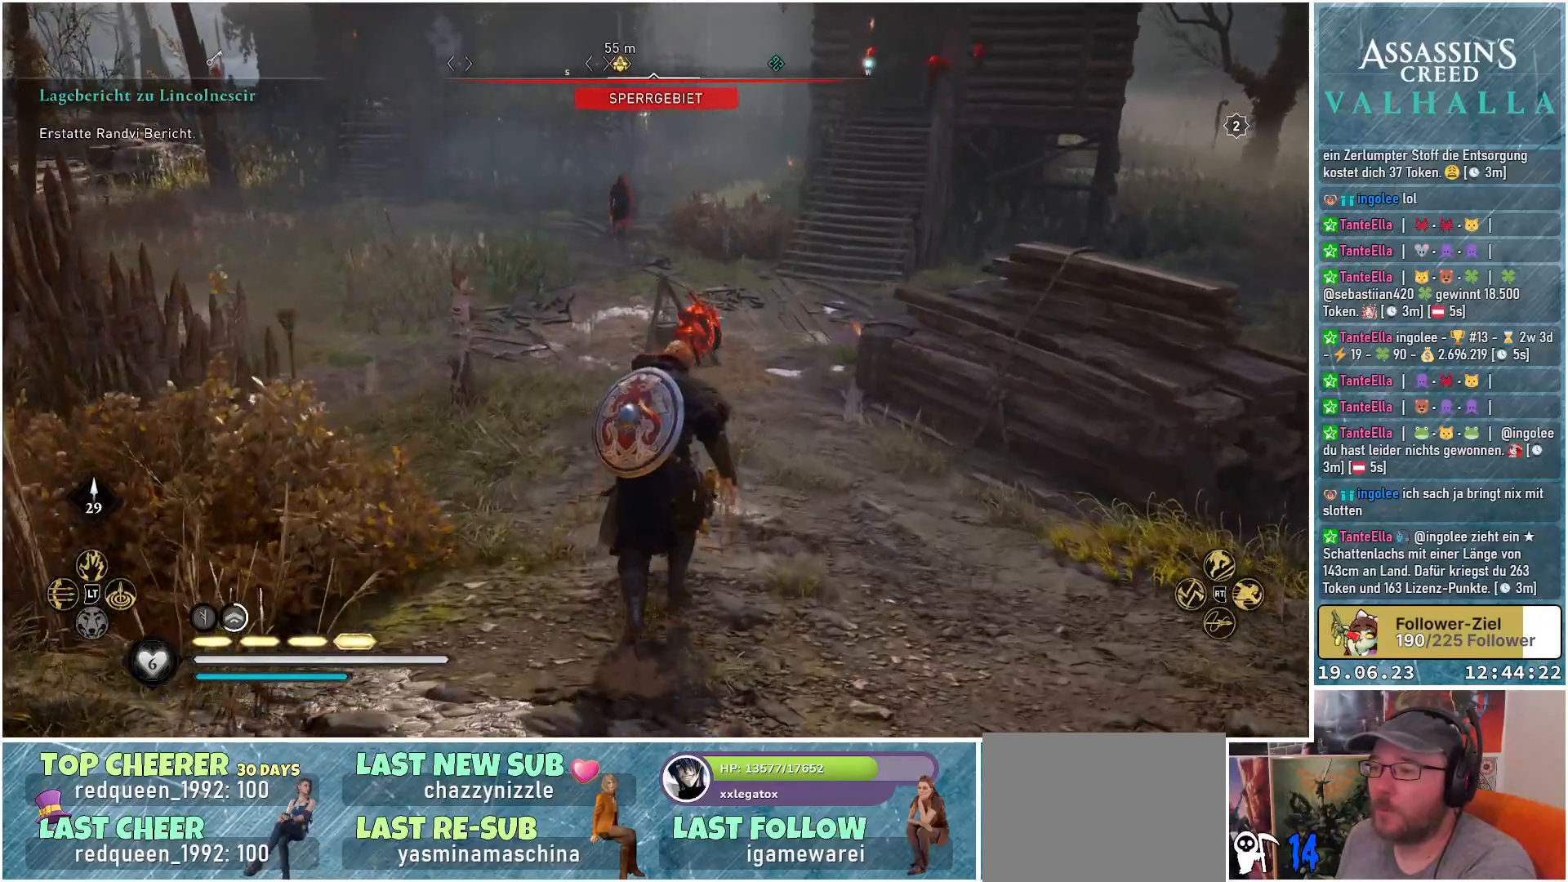
{"buttons": [], "left_stick": "up", "right_stick": "down-left", "events": [[250, "right_stick", "down-left"]]}
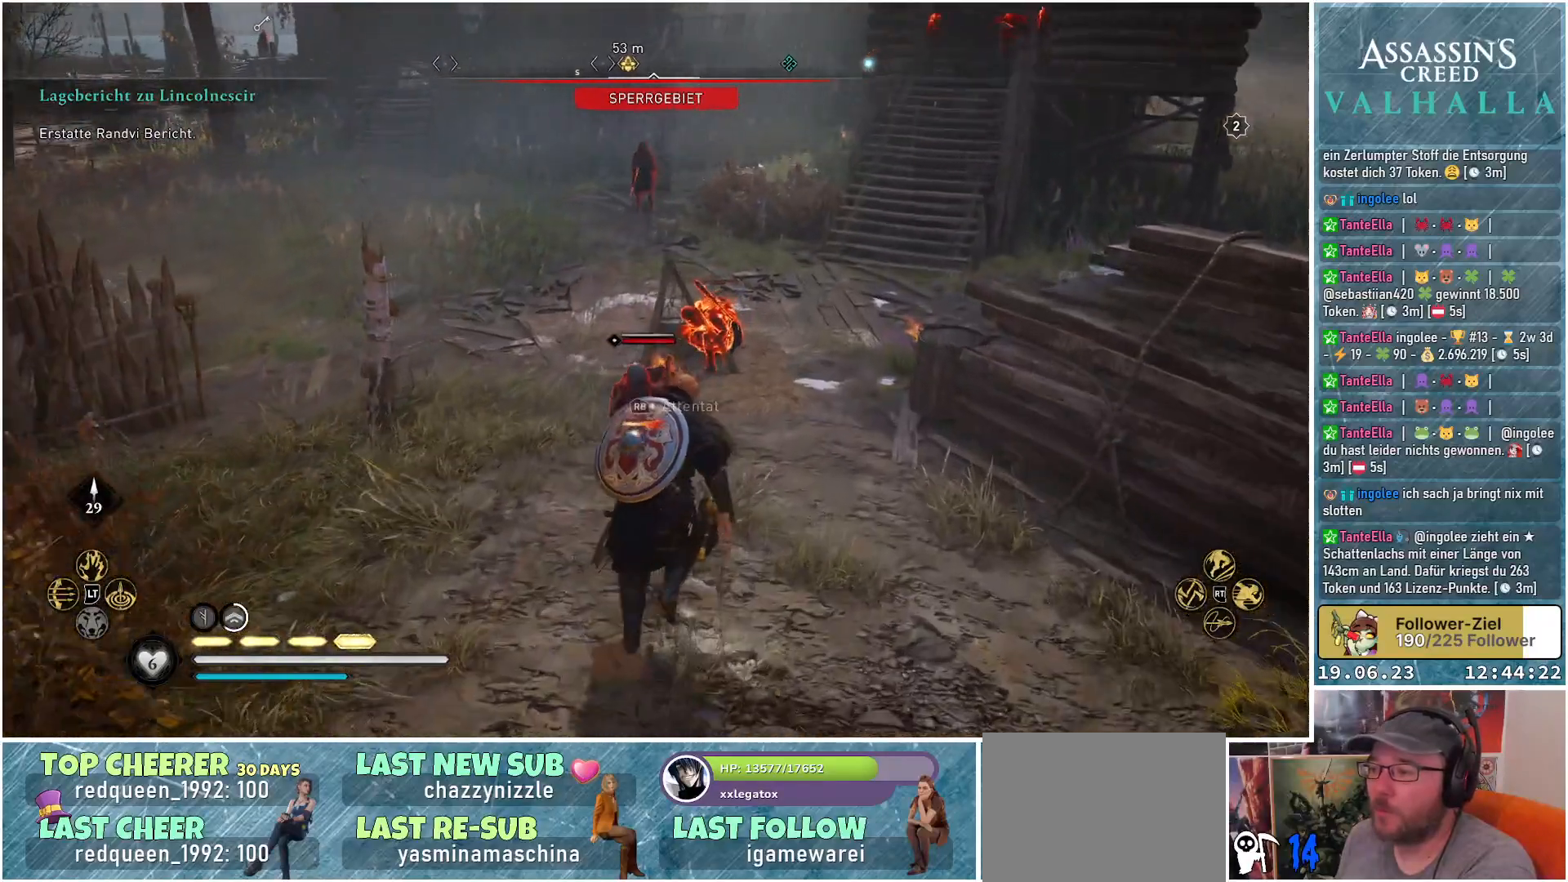
{"buttons": ["R2"], "left_stick": "up-left", "right_stick": "center", "events": [[217, "right_stick", "center"], [383, "R2", "down"], [417, "left_stick", "up-left"]]}
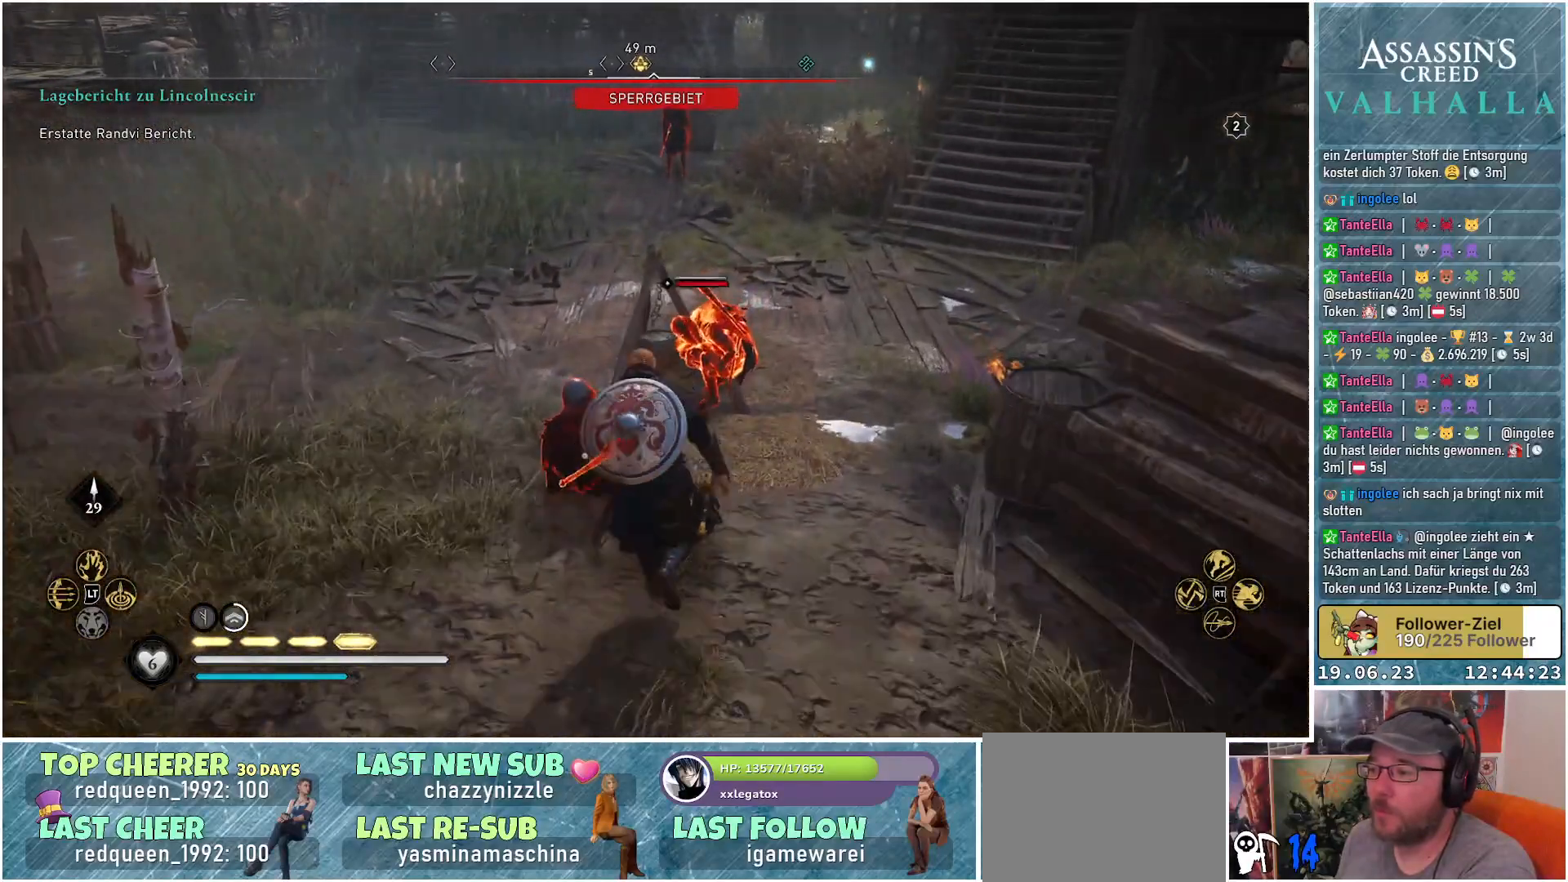
{"buttons": [], "left_stick": "center", "right_stick": "center", "events": [[17, "R2", "up"], [100, "left_stick", "center"]]}
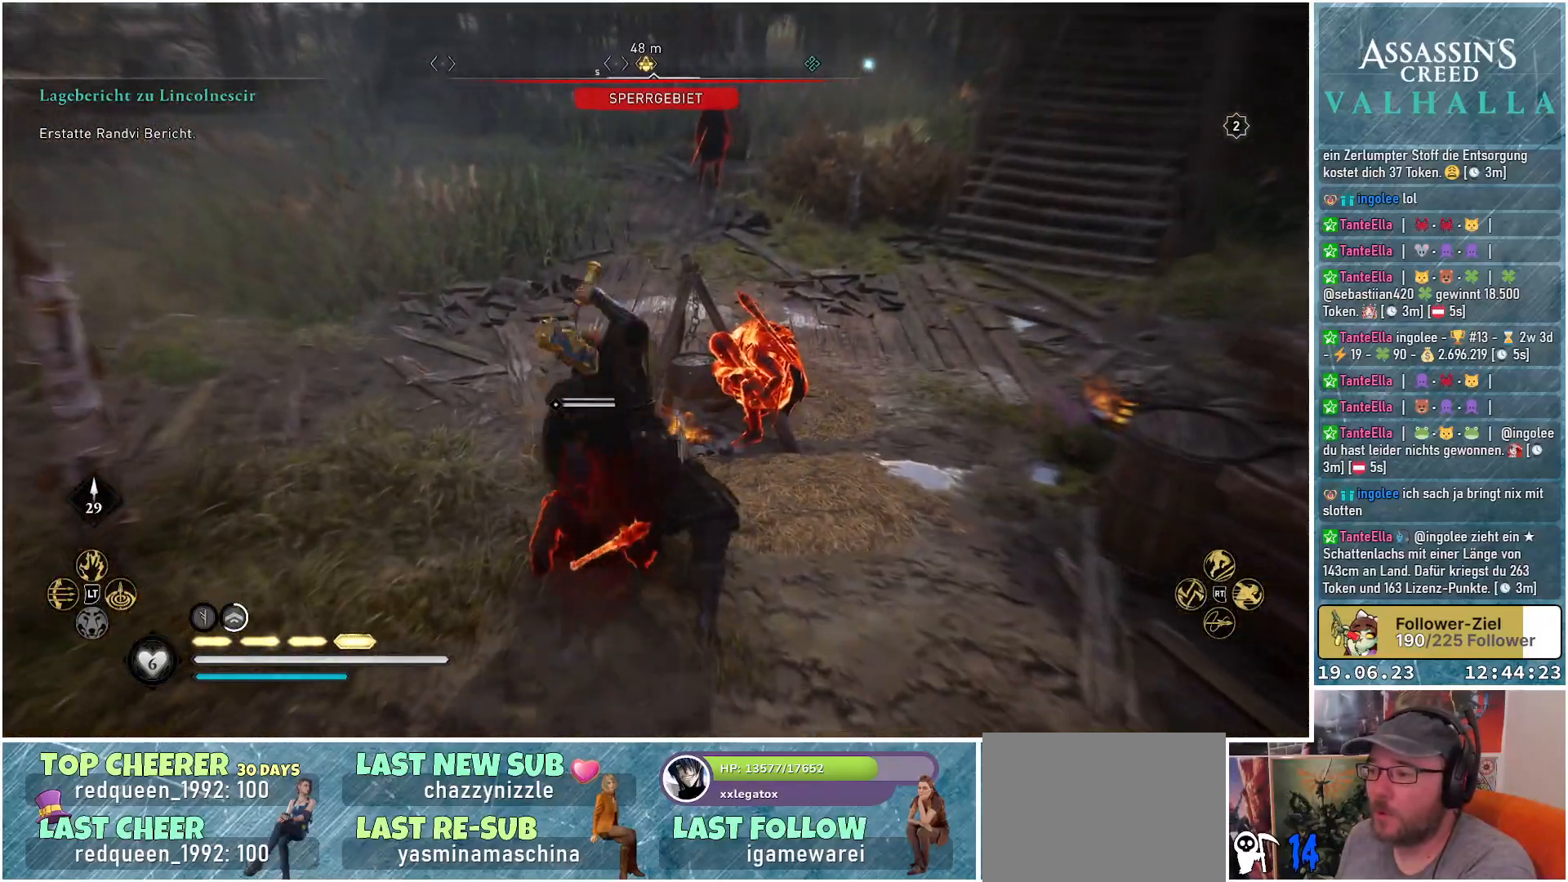
{"buttons": [], "left_stick": "up-right", "right_stick": "center", "events": [[250, "left_stick", "up-right"]]}
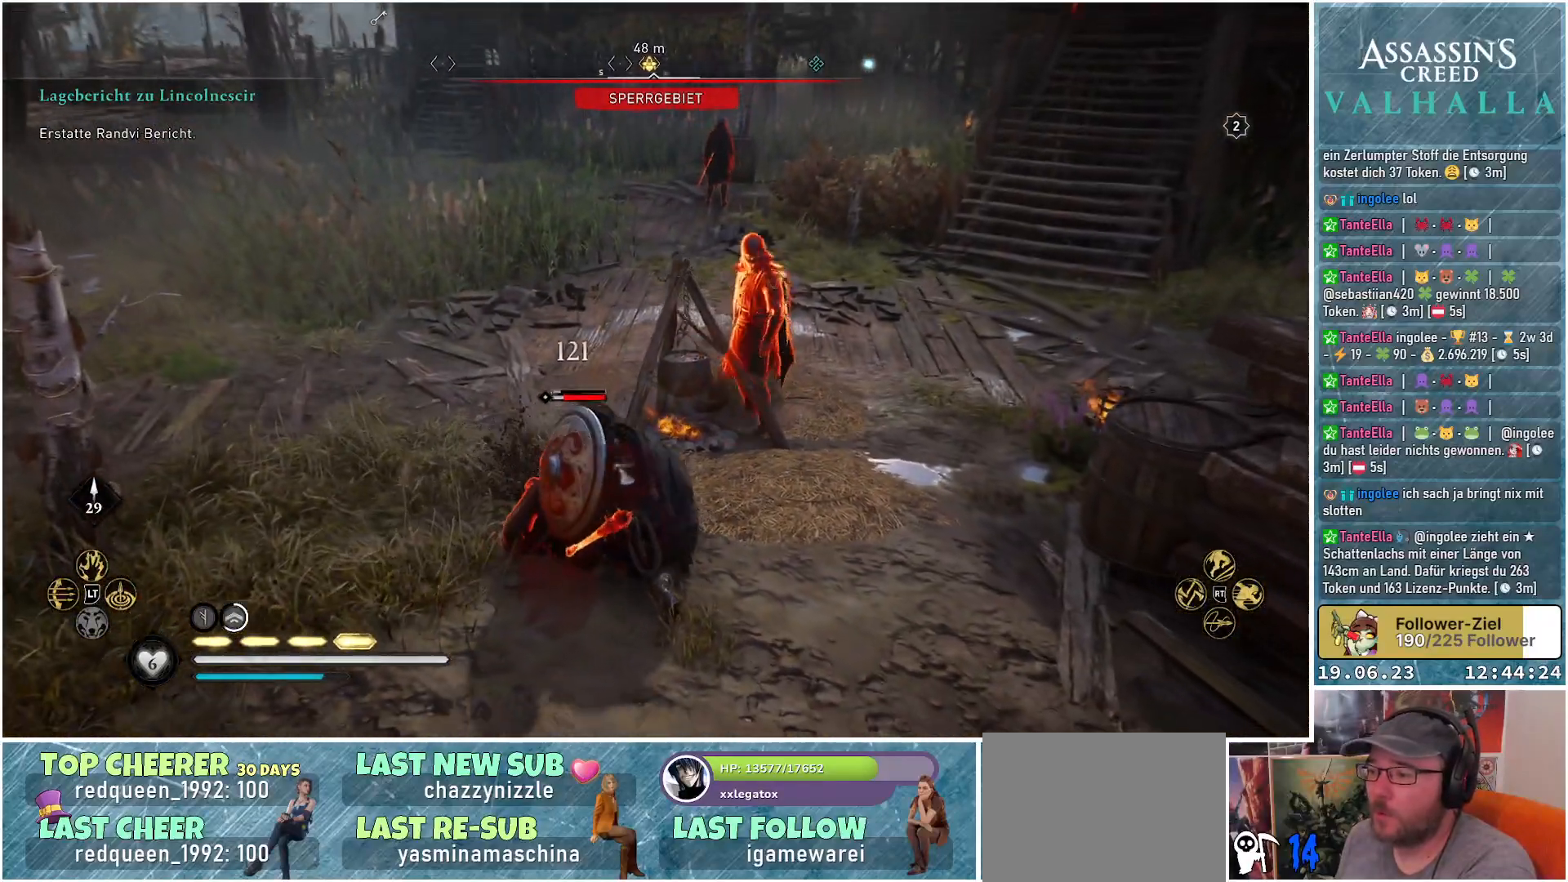
{"buttons": ["R3"], "left_stick": "center", "right_stick": "center", "events": [[150, "left_stick", "center"], [200, "R3", "down"], [300, "R3", "up"], [467, "R3", "down"]]}
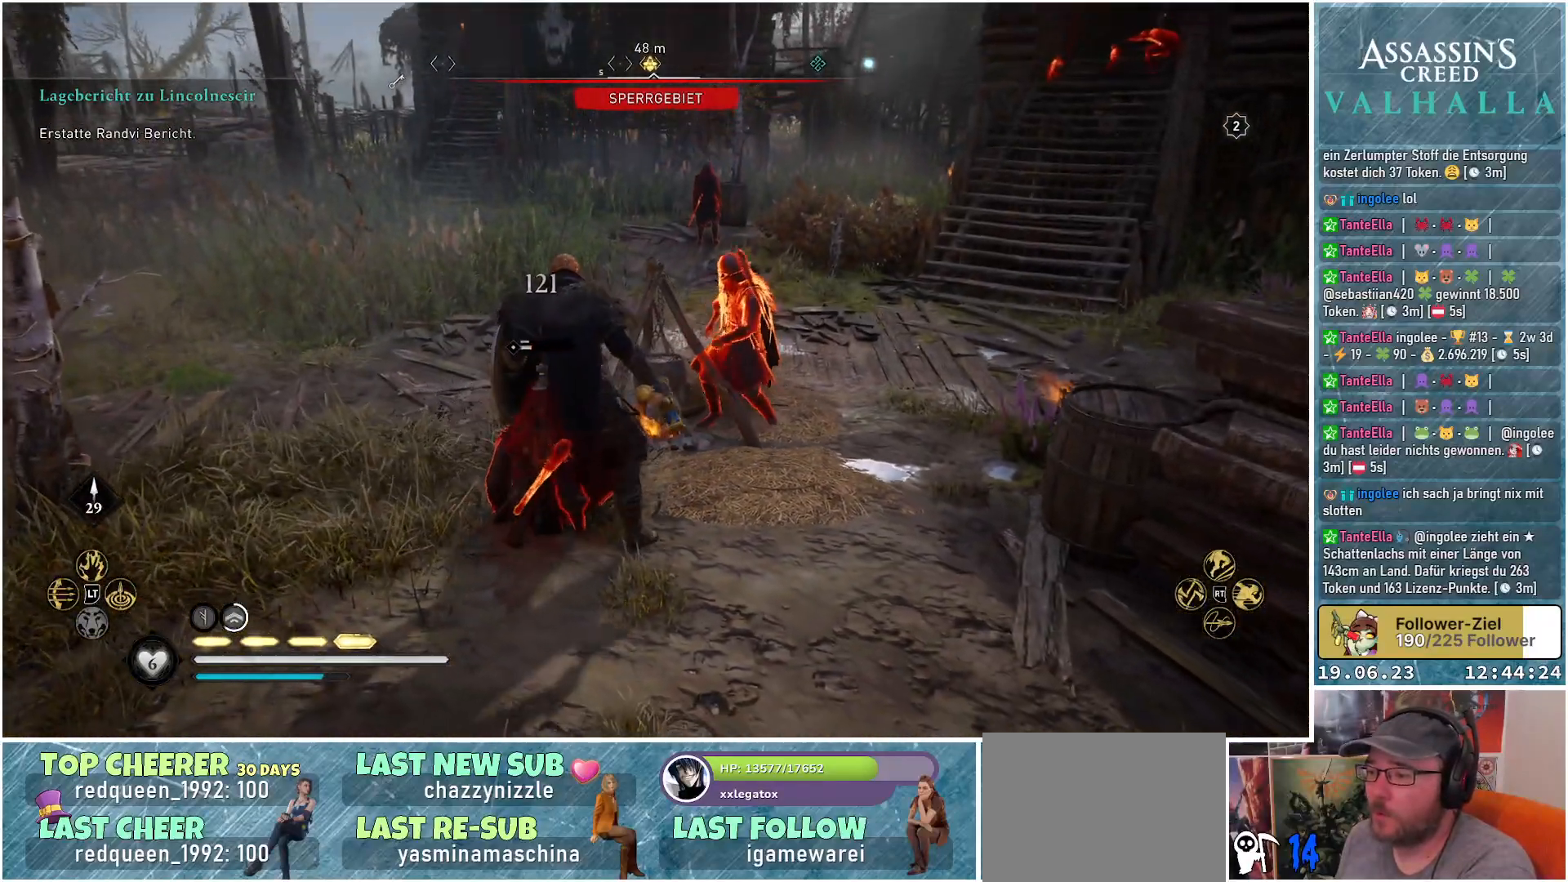
{"buttons": ["R1"], "left_stick": "center", "right_stick": "center", "events": [[33, "R3", "up"], [500, "R1", "down"]]}
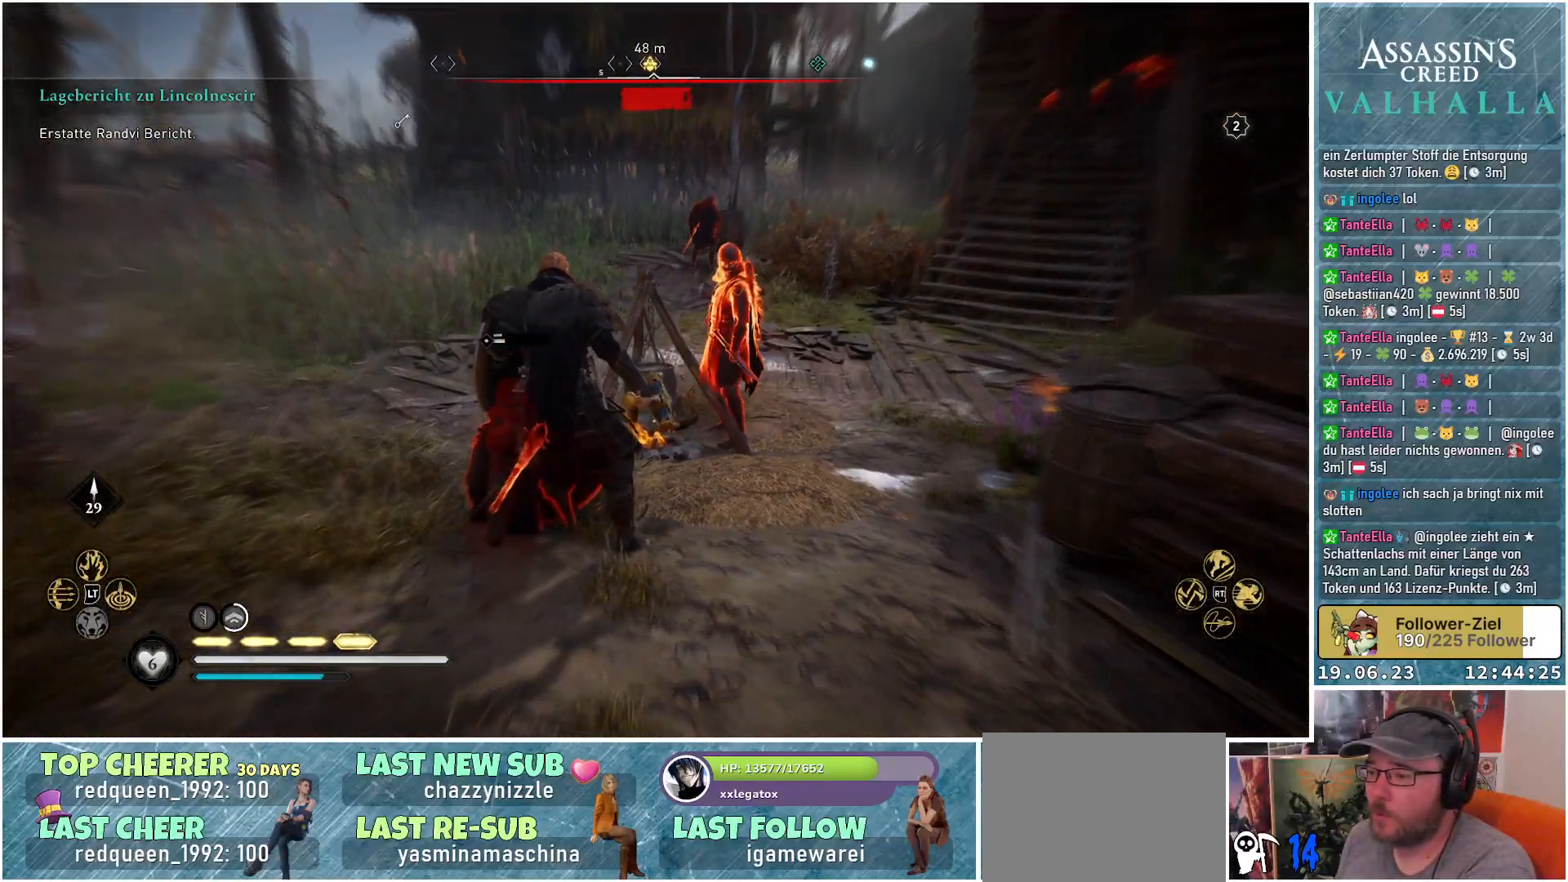
{"buttons": [], "left_stick": "center", "right_stick": "center", "events": [[150, "R1", "up"]]}
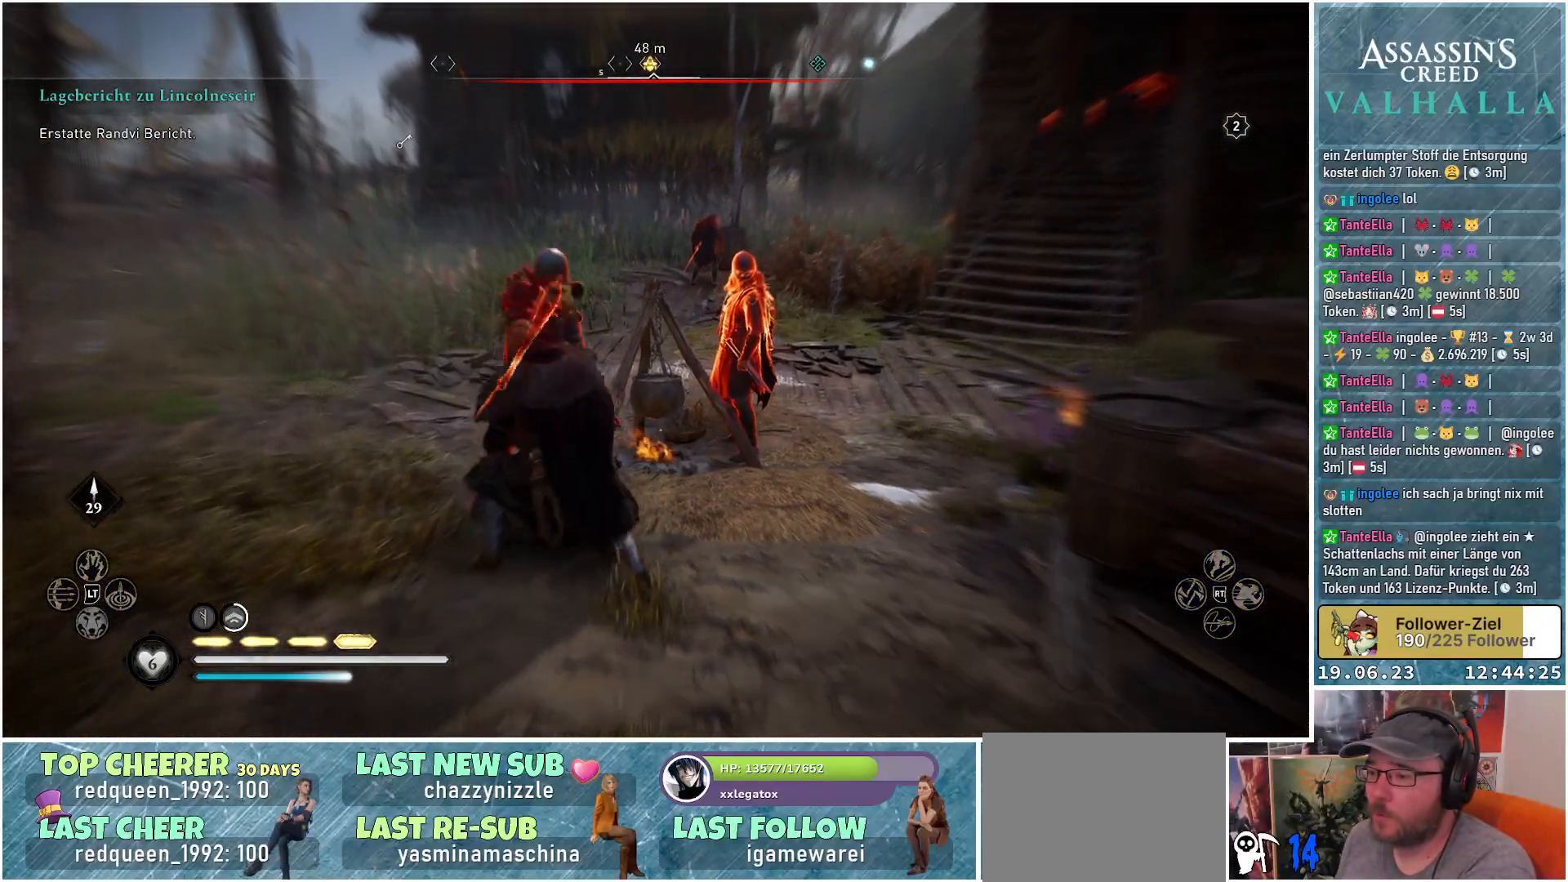
{"buttons": [], "left_stick": "up-right", "right_stick": "center", "events": [[183, "left_stick", "up-right"], [300, "right_stick", "down-right"], [467, "right_stick", "center"]]}
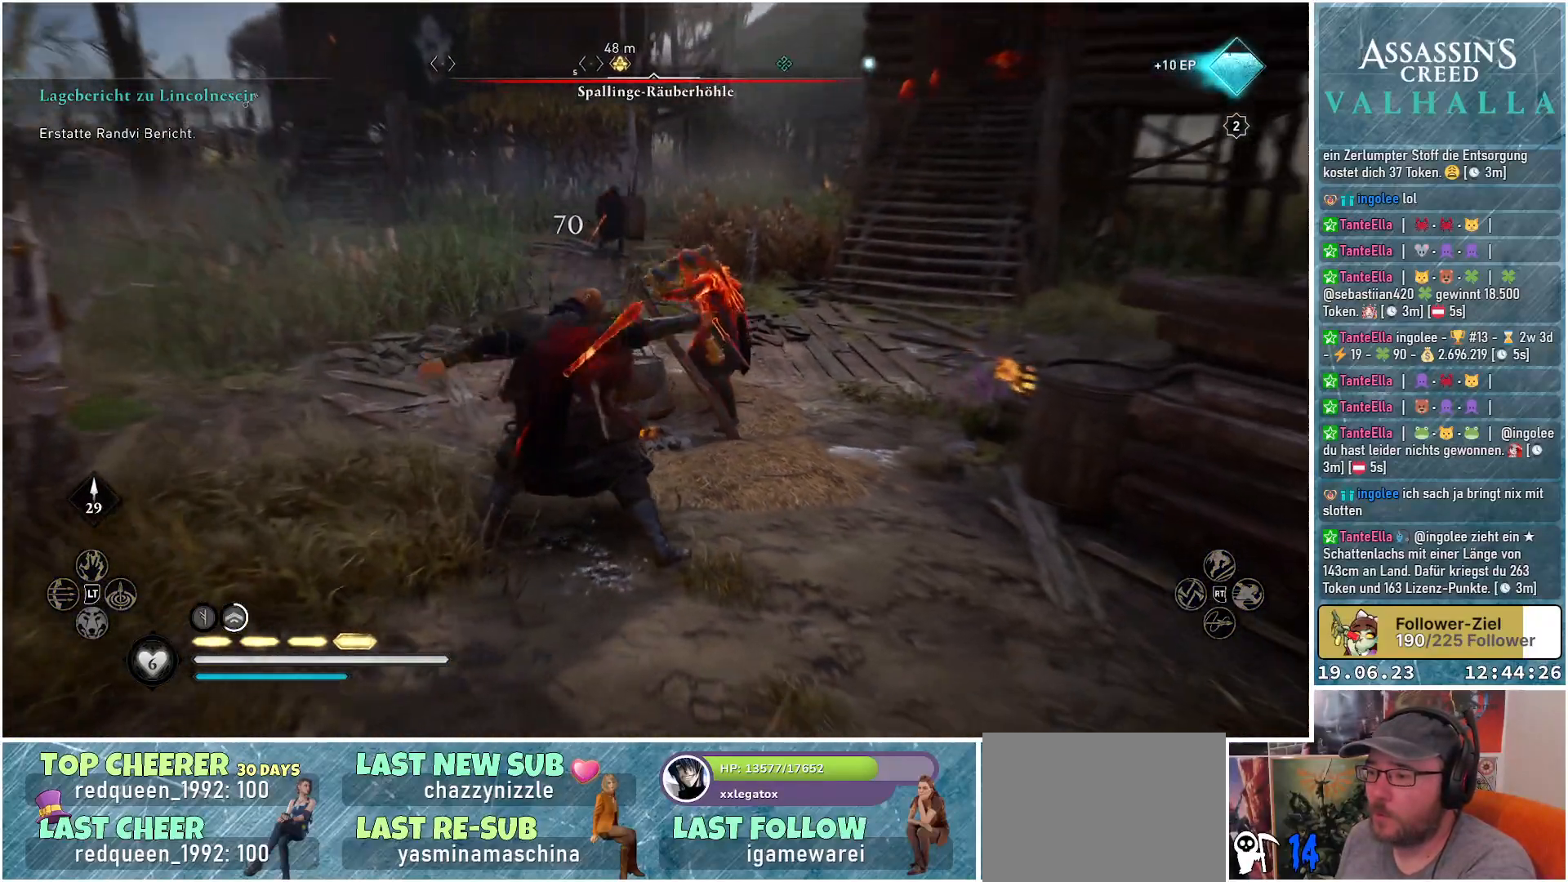
{"buttons": [], "left_stick": "up-right", "right_stick": "center", "events": [[50, "R2", "down"], [233, "R2", "up"]]}
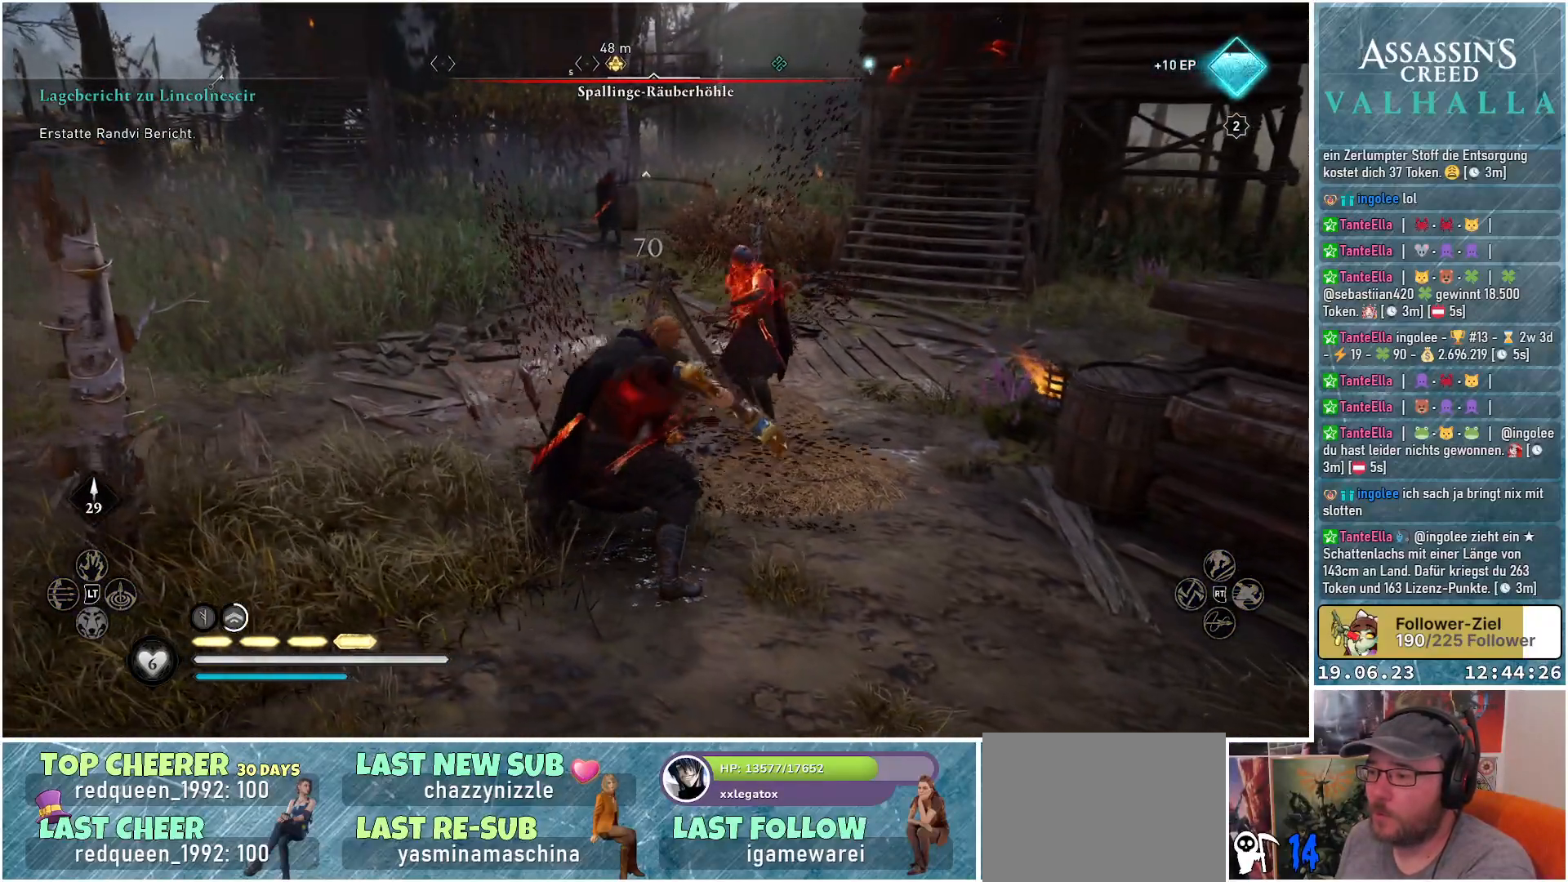
{"buttons": [], "left_stick": "center", "right_stick": "down-right", "events": [[233, "right_stick", "down-right"], [400, "left_stick", "center"]]}
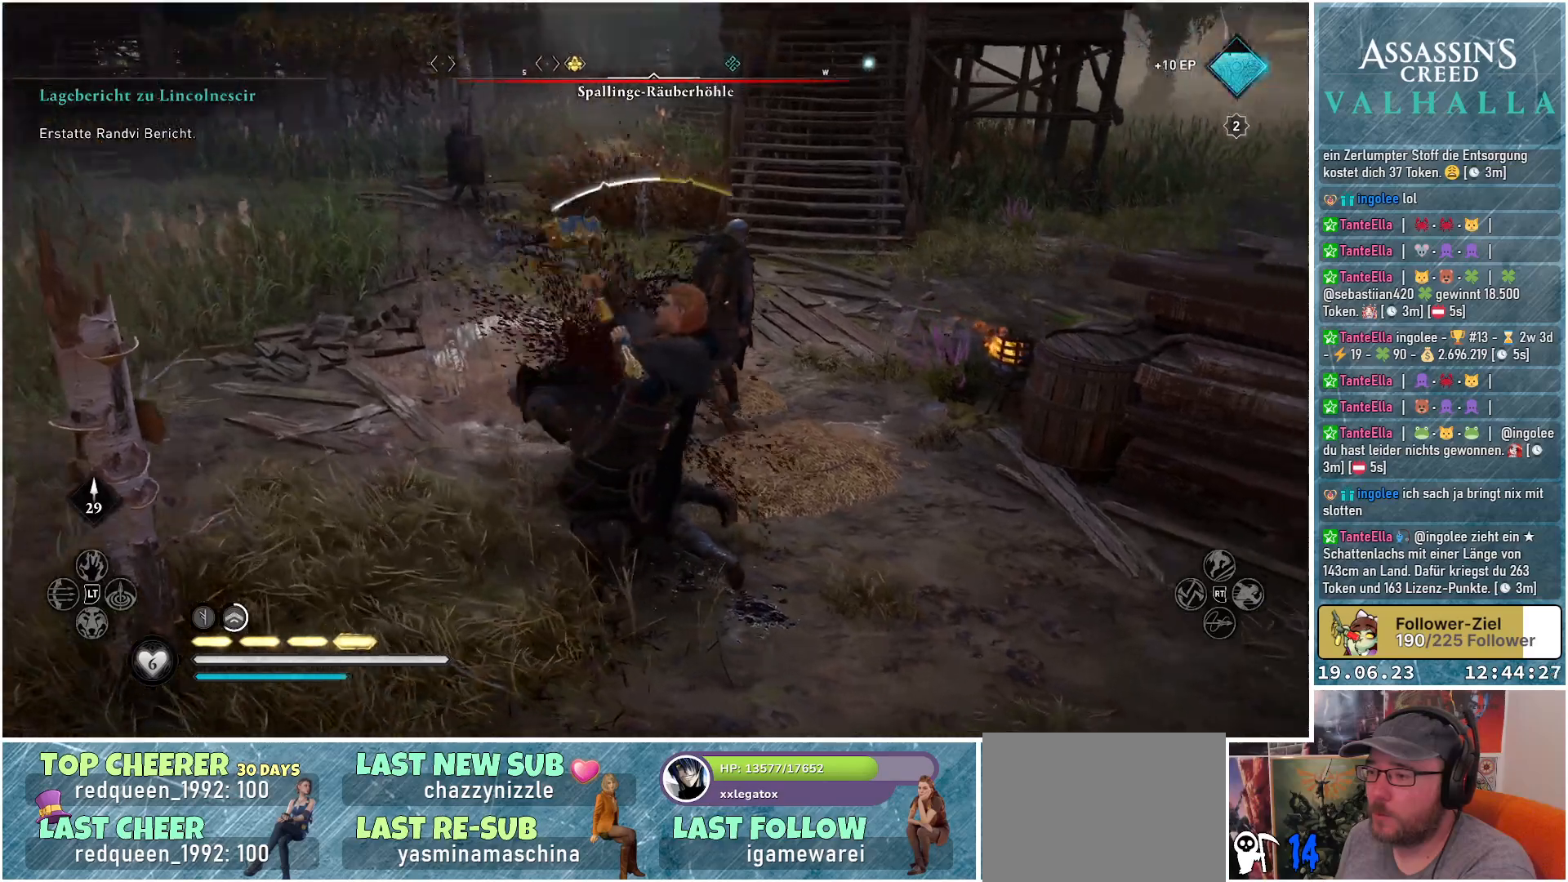
{"buttons": [], "left_stick": "up", "right_stick": "left", "events": [[183, "left_stick", "up"], [233, "right_stick", "center"], [433, "right_stick", "left"]]}
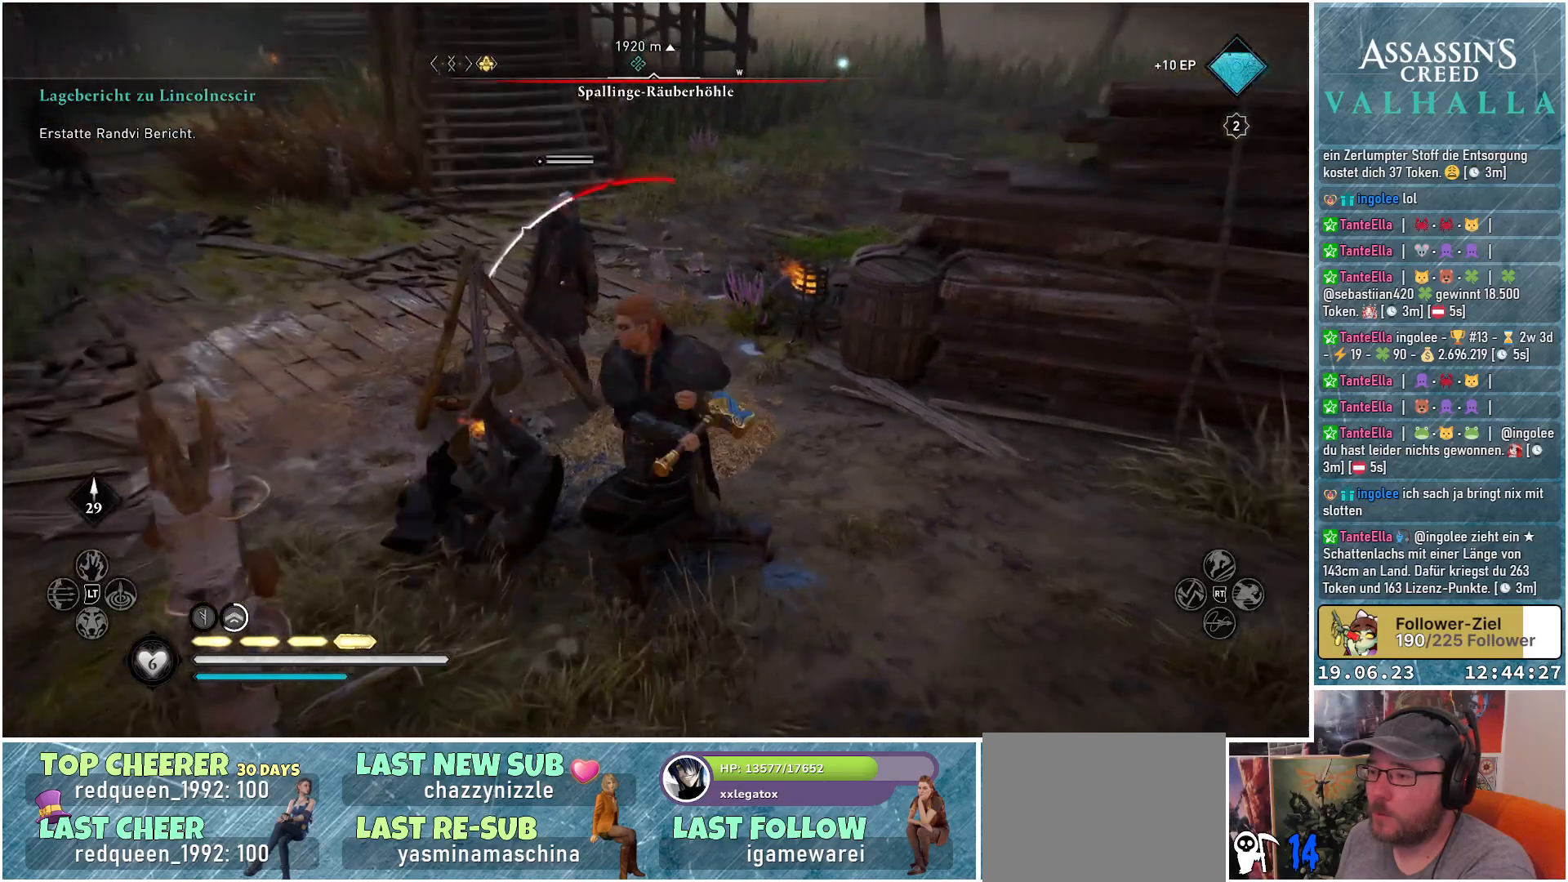
{"buttons": [], "left_stick": "up", "right_stick": "center", "events": [[133, "right_stick", "center"]]}
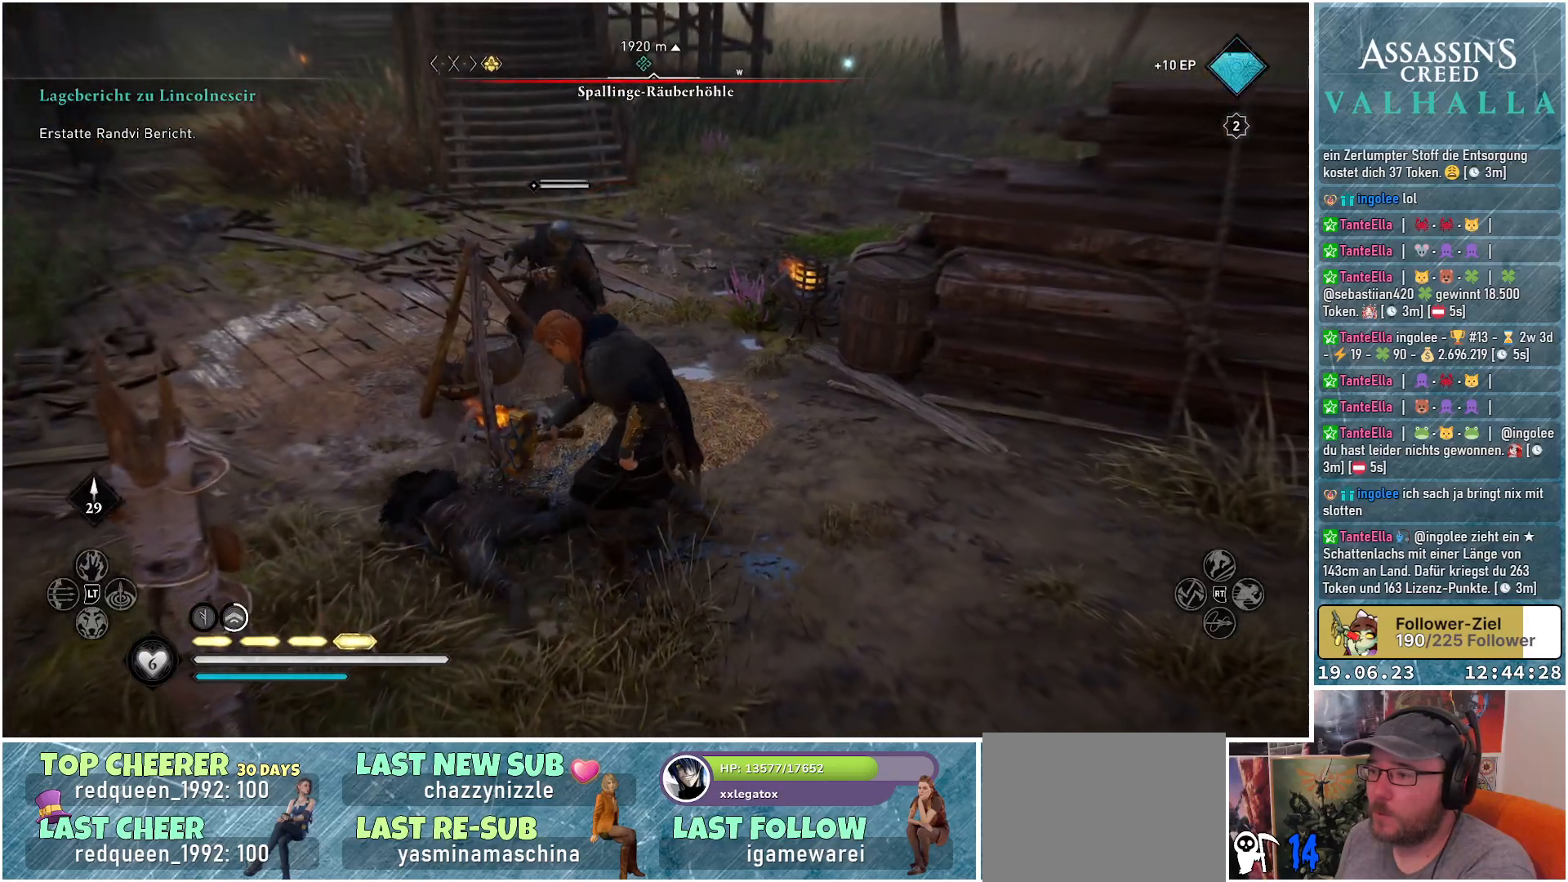
{"buttons": ["R2"], "left_stick": "up", "right_stick": "center", "events": [[50, "R2", "down"], [233, "R2", "up"], [383, "R2", "down"]]}
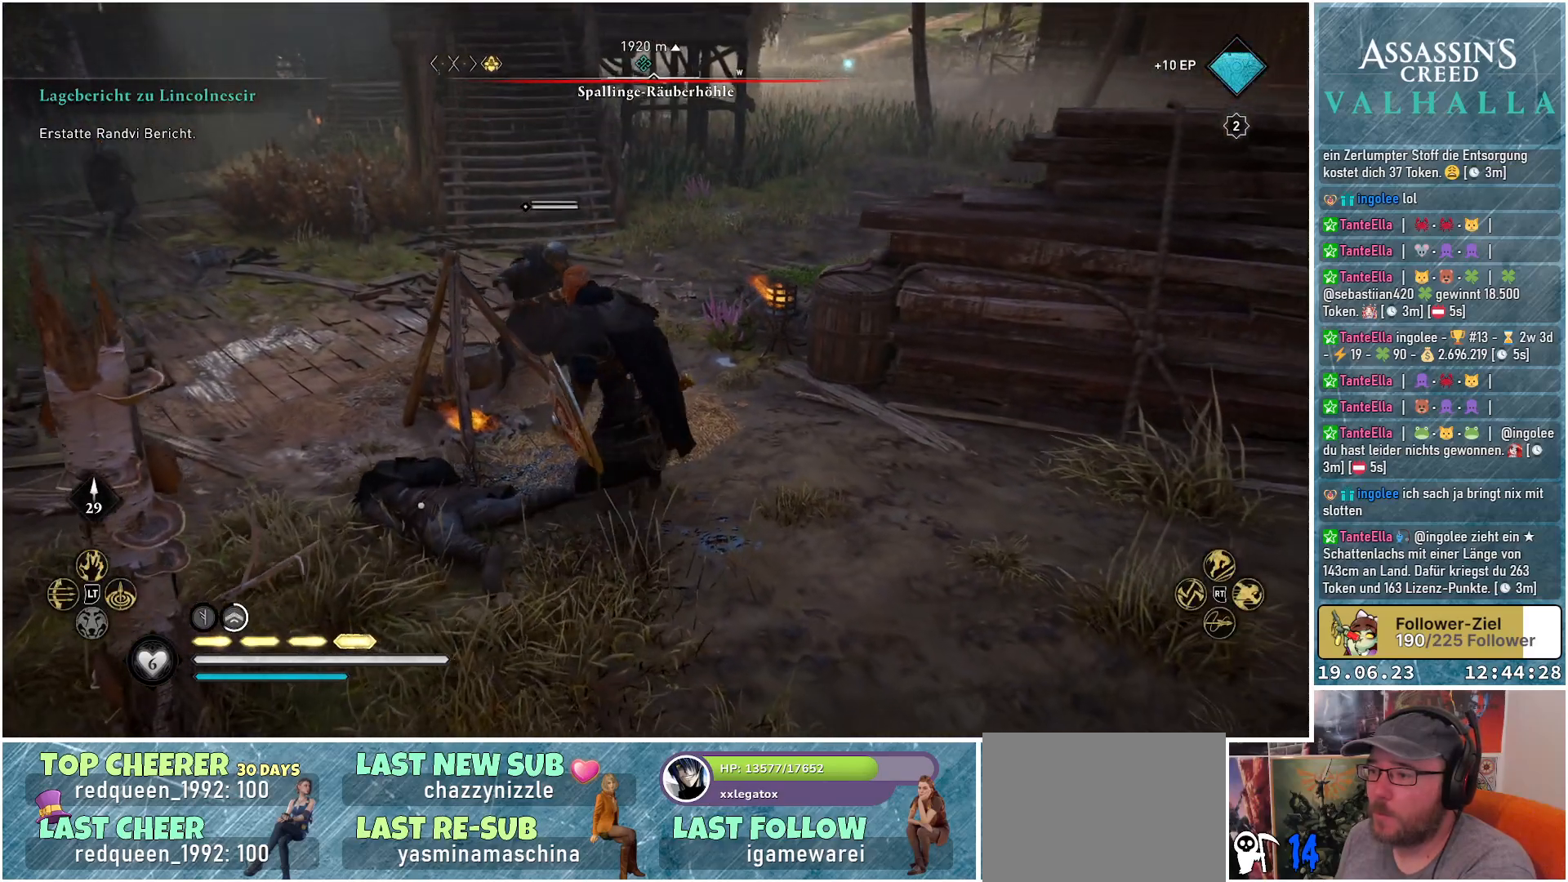
{"buttons": [], "left_stick": "up", "right_stick": "center", "events": [[50, "R2", "up"]]}
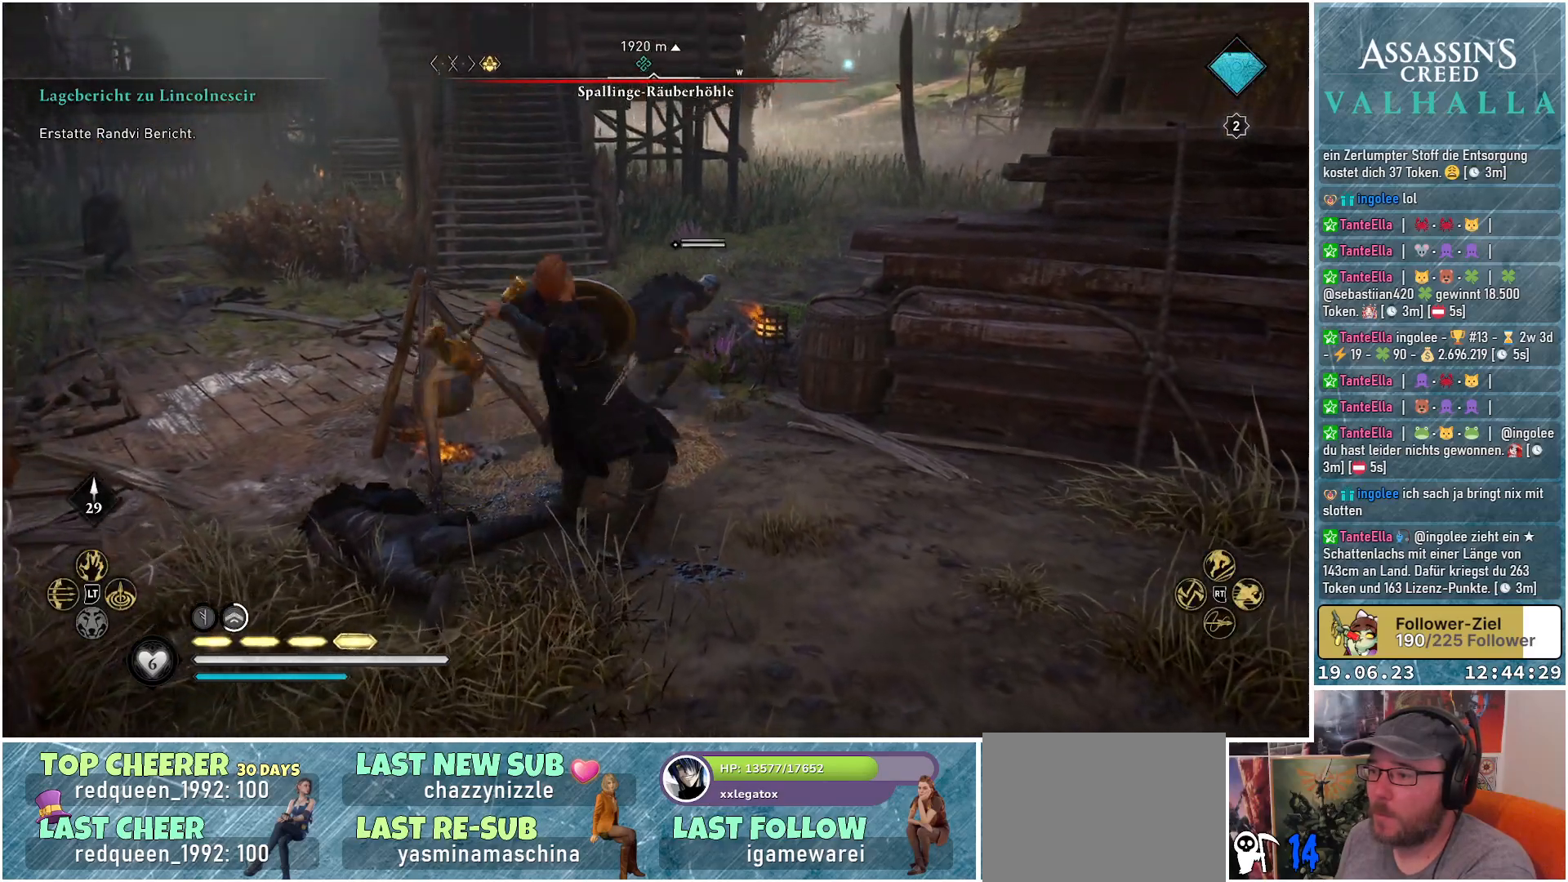
{"buttons": [], "left_stick": "up", "right_stick": "down-right", "events": [[17, "right_stick", "down-left"], [100, "right_stick", "down"], [200, "left_stick", "up-right"], [250, "right_stick", "down-right"], [383, "left_stick", "up"]]}
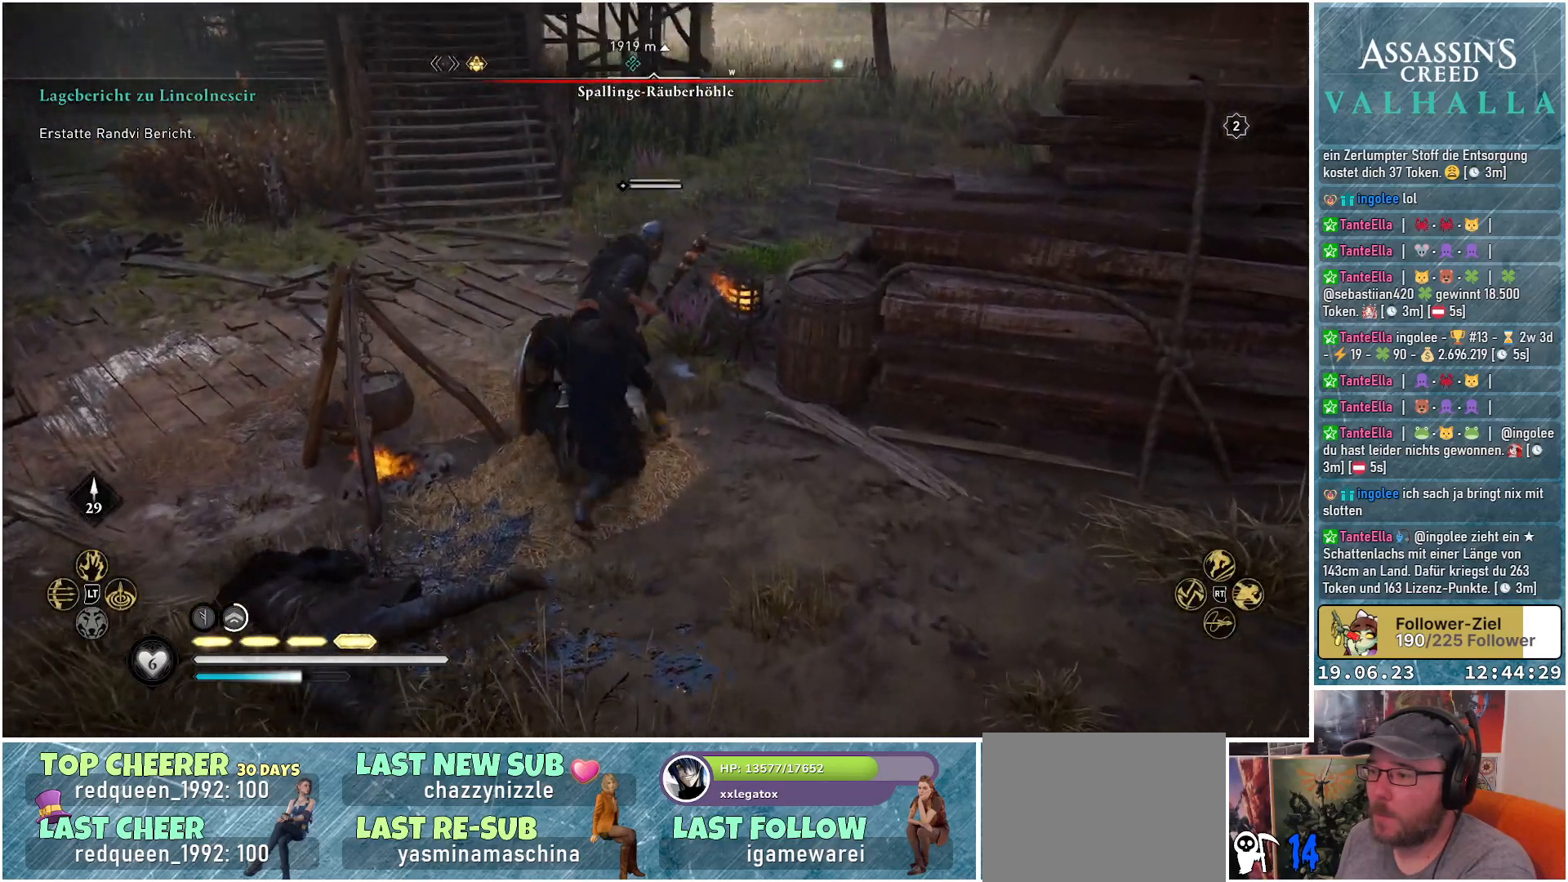
{"buttons": [], "left_stick": "center", "right_stick": "center", "events": [[50, "right_stick", "center"], [83, "R2", "down"], [233, "R2", "up"], [417, "left_stick", "center"]]}
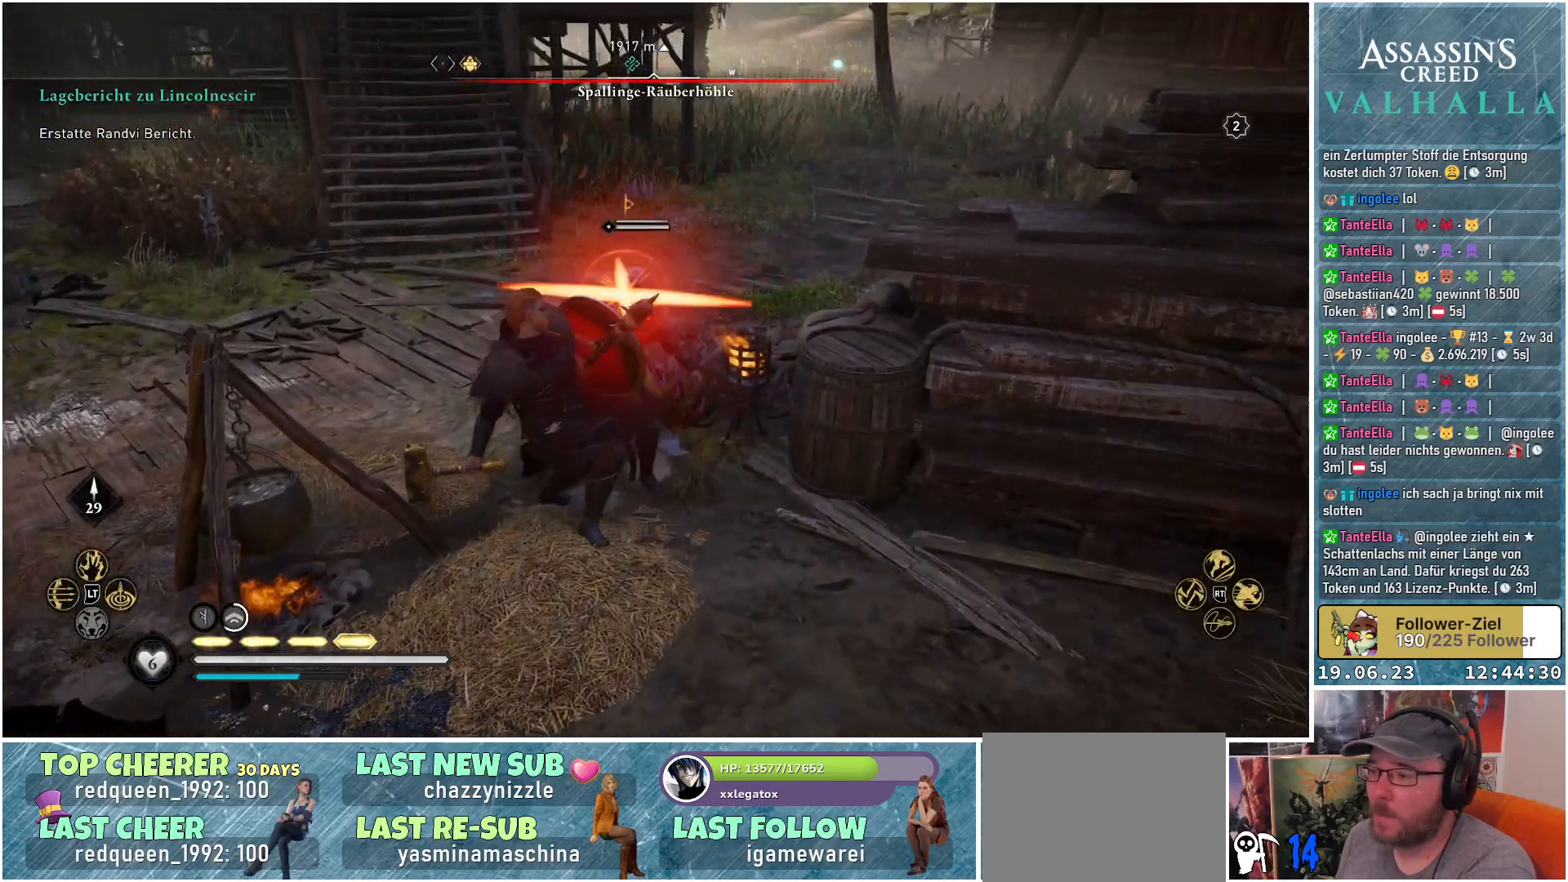
{"buttons": [], "left_stick": "center", "right_stick": "down-left", "events": [[483, "right_stick", "down-left"]]}
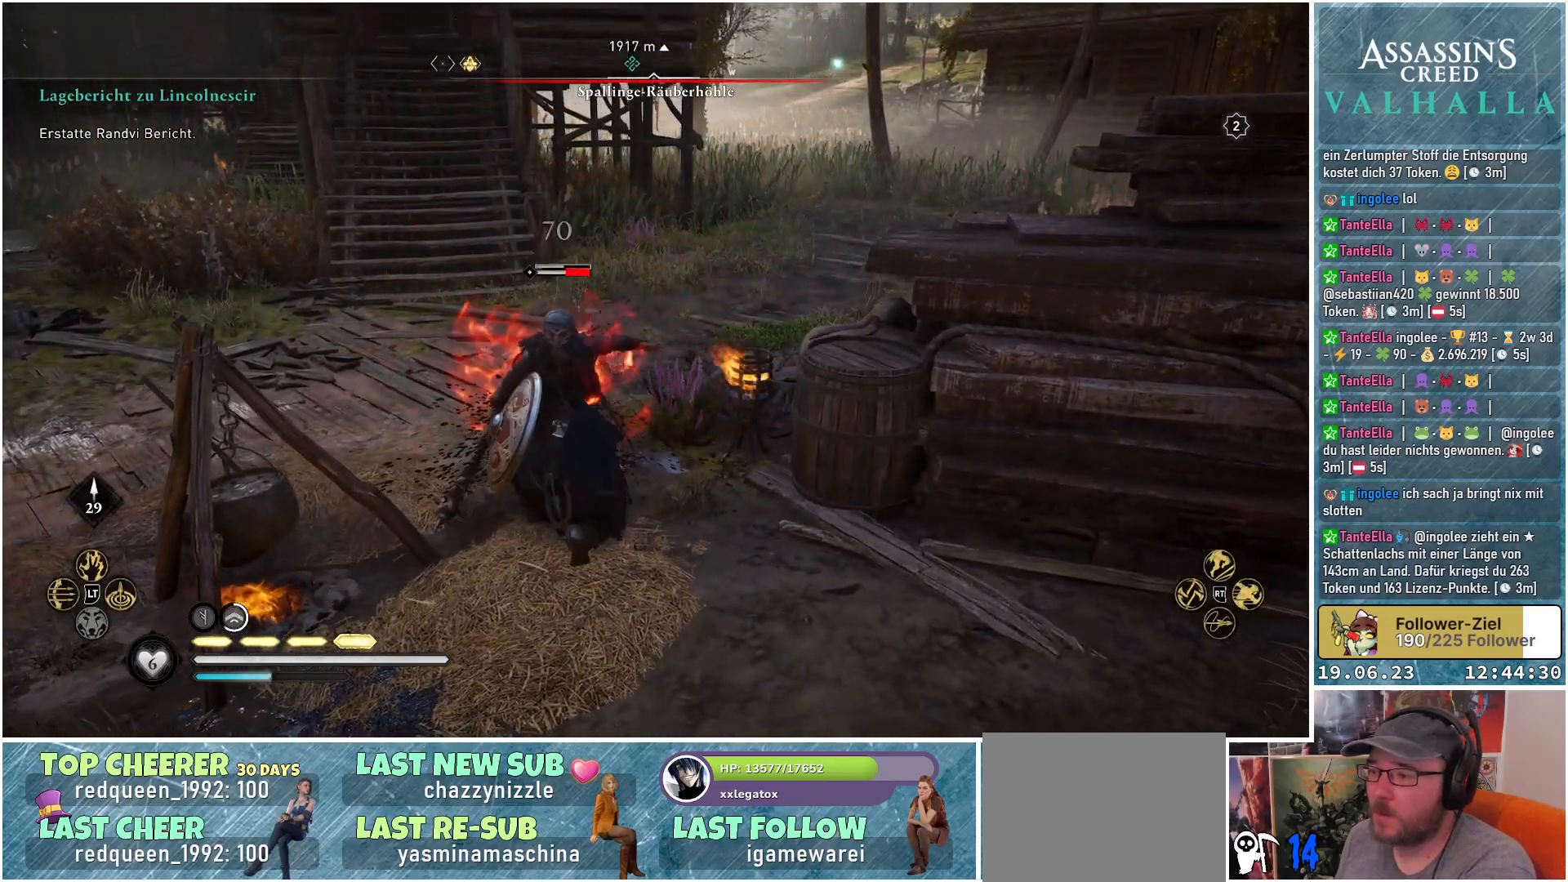
{"buttons": [], "left_stick": "down-right", "right_stick": "center", "events": [[200, "right_stick", "center"], [217, "left_stick", "down"], [400, "X", "down"], [400, "left_stick", "down-right"], [467, "X", "up"]]}
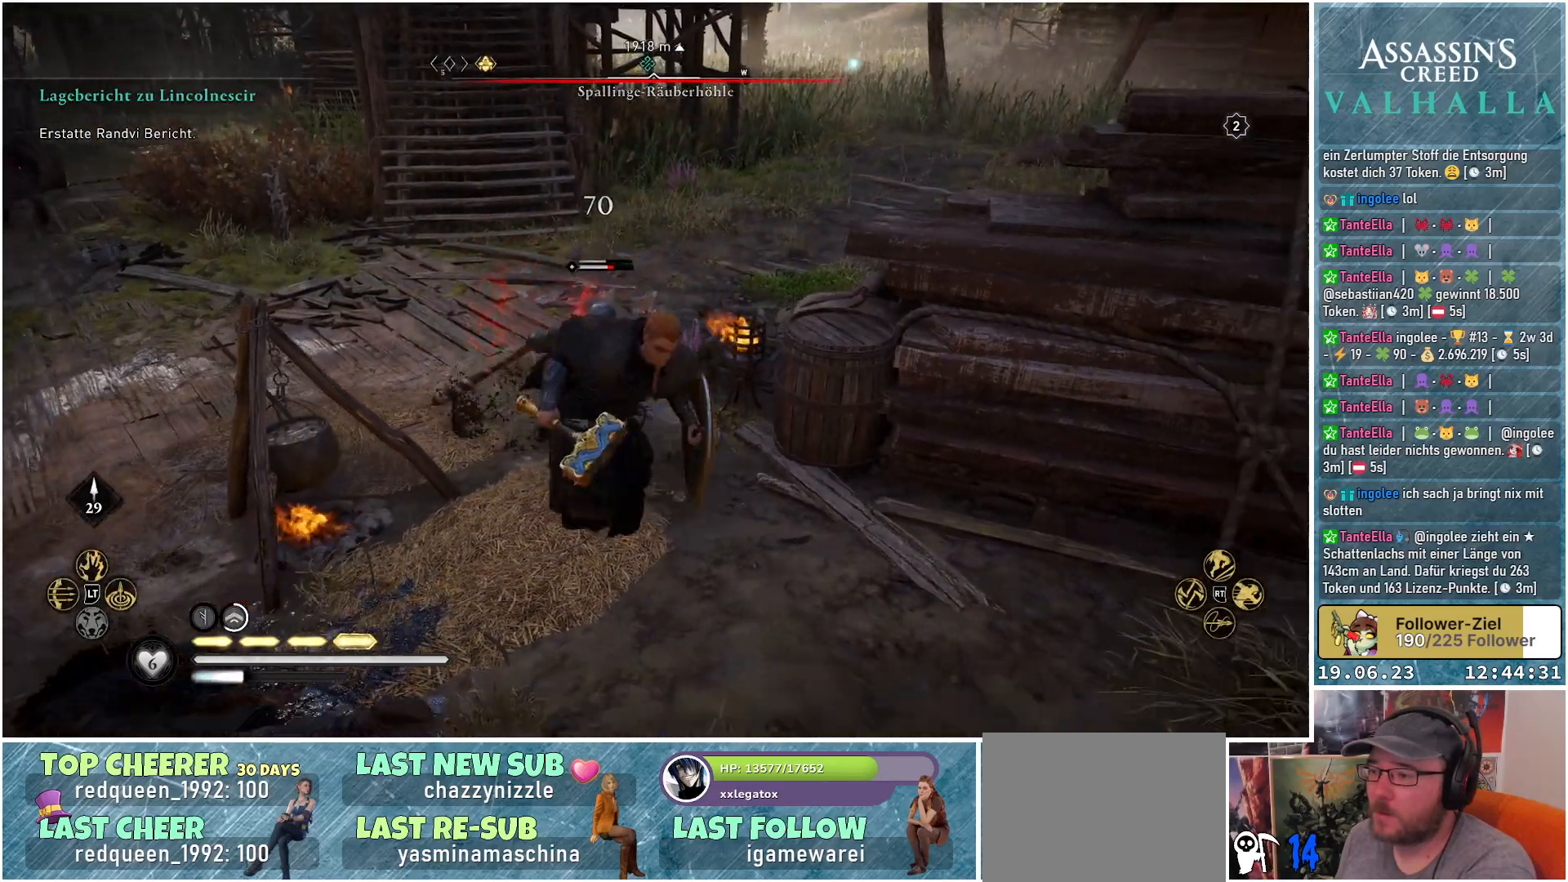
{"buttons": [], "left_stick": "up", "right_stick": "center", "events": [[383, "left_stick", "up-right"], [433, "left_stick", "up"]]}
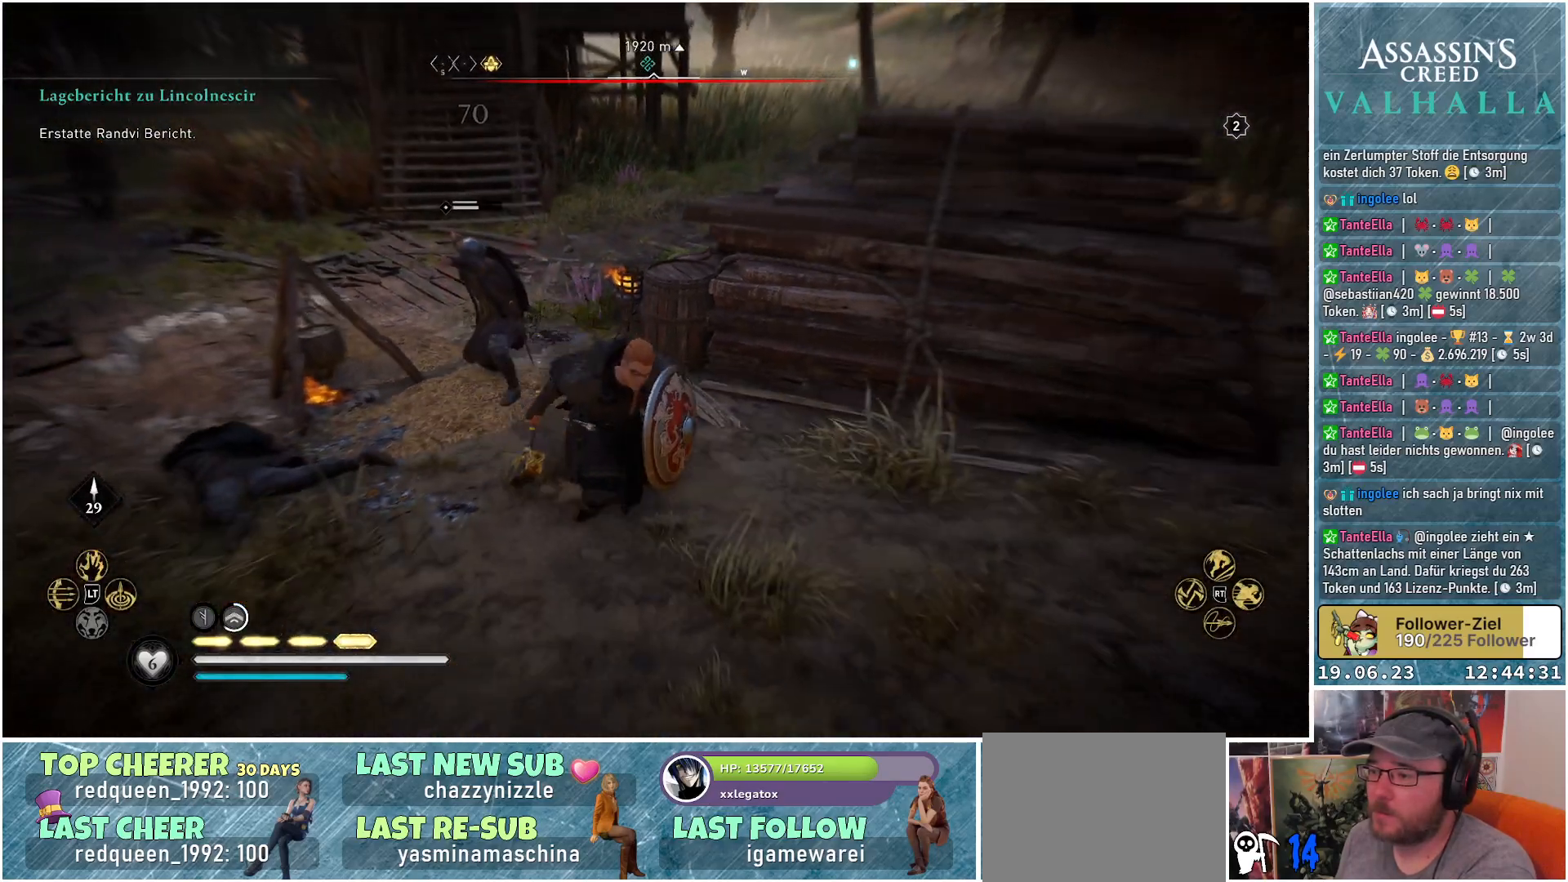
{"buttons": [], "left_stick": "up", "right_stick": "center", "events": [[67, "right_stick", "down-left"], [83, "left_stick", "up-left"], [283, "right_stick", "center"], [467, "left_stick", "up"]]}
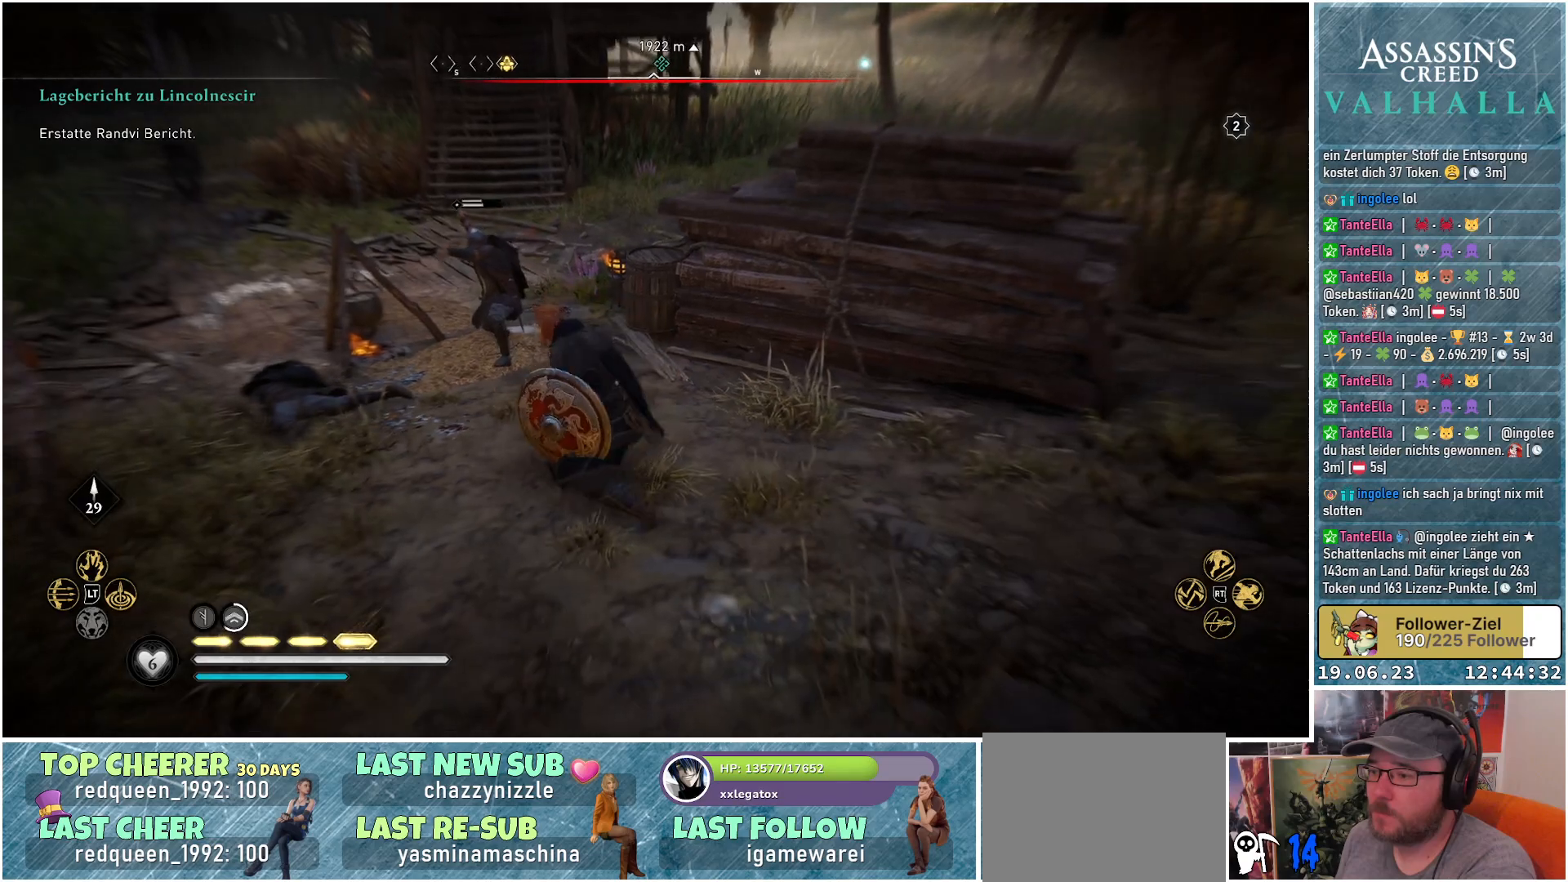
{"buttons": [], "left_stick": "up", "right_stick": "center", "events": []}
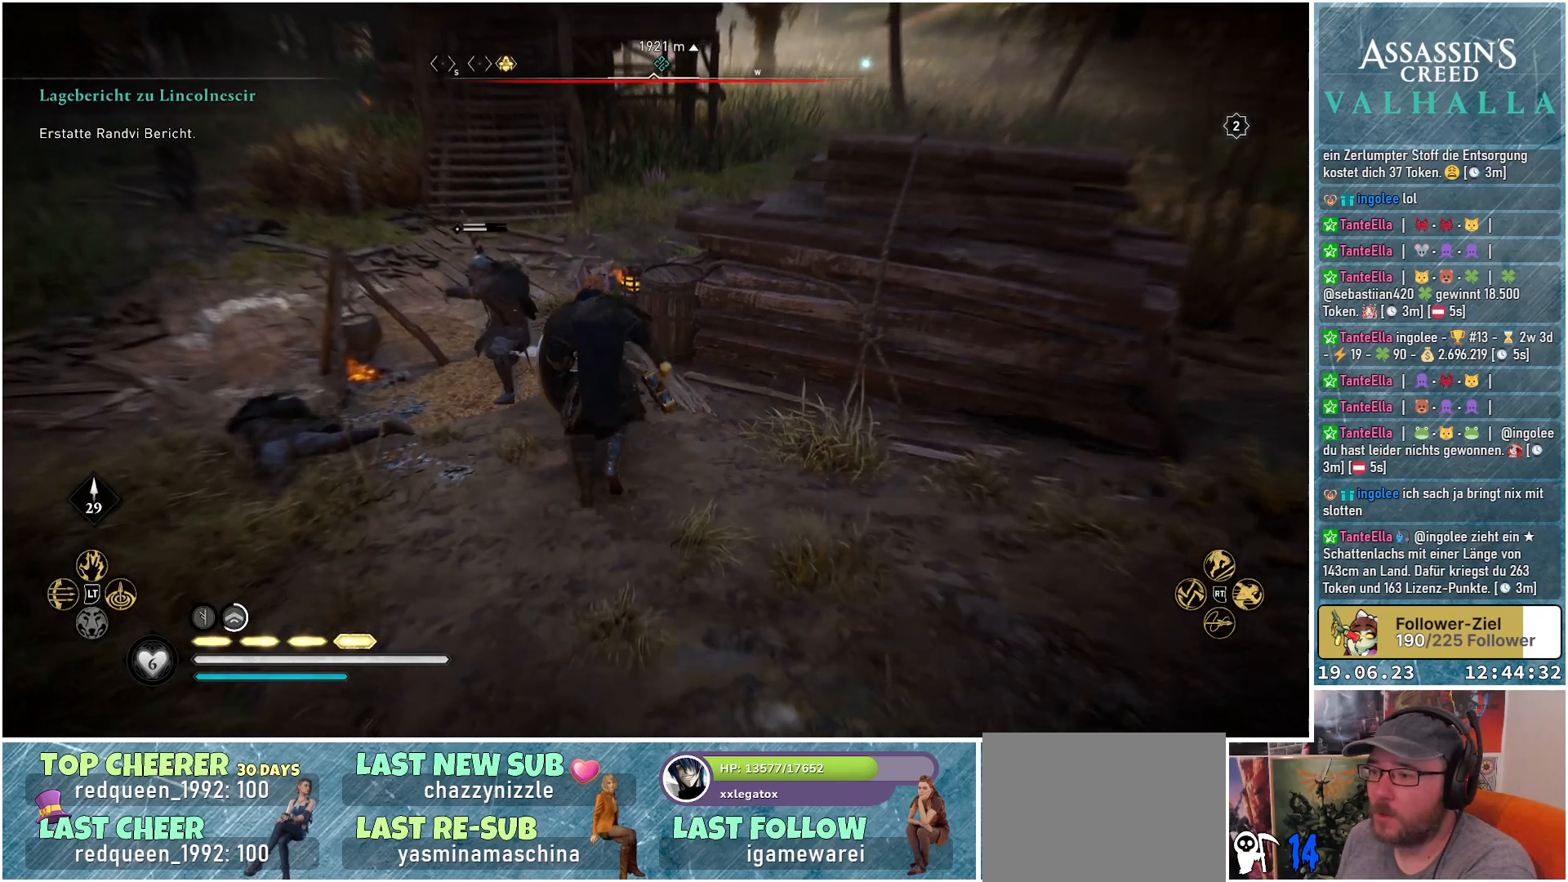
{"buttons": [], "left_stick": "up-left", "right_stick": "down-left", "events": [[33, "R1", "down"], [83, "left_stick", "up-left"], [183, "R1", "up"], [267, "right_stick", "down-left"], [383, "R1", "down"], [467, "R1", "up"]]}
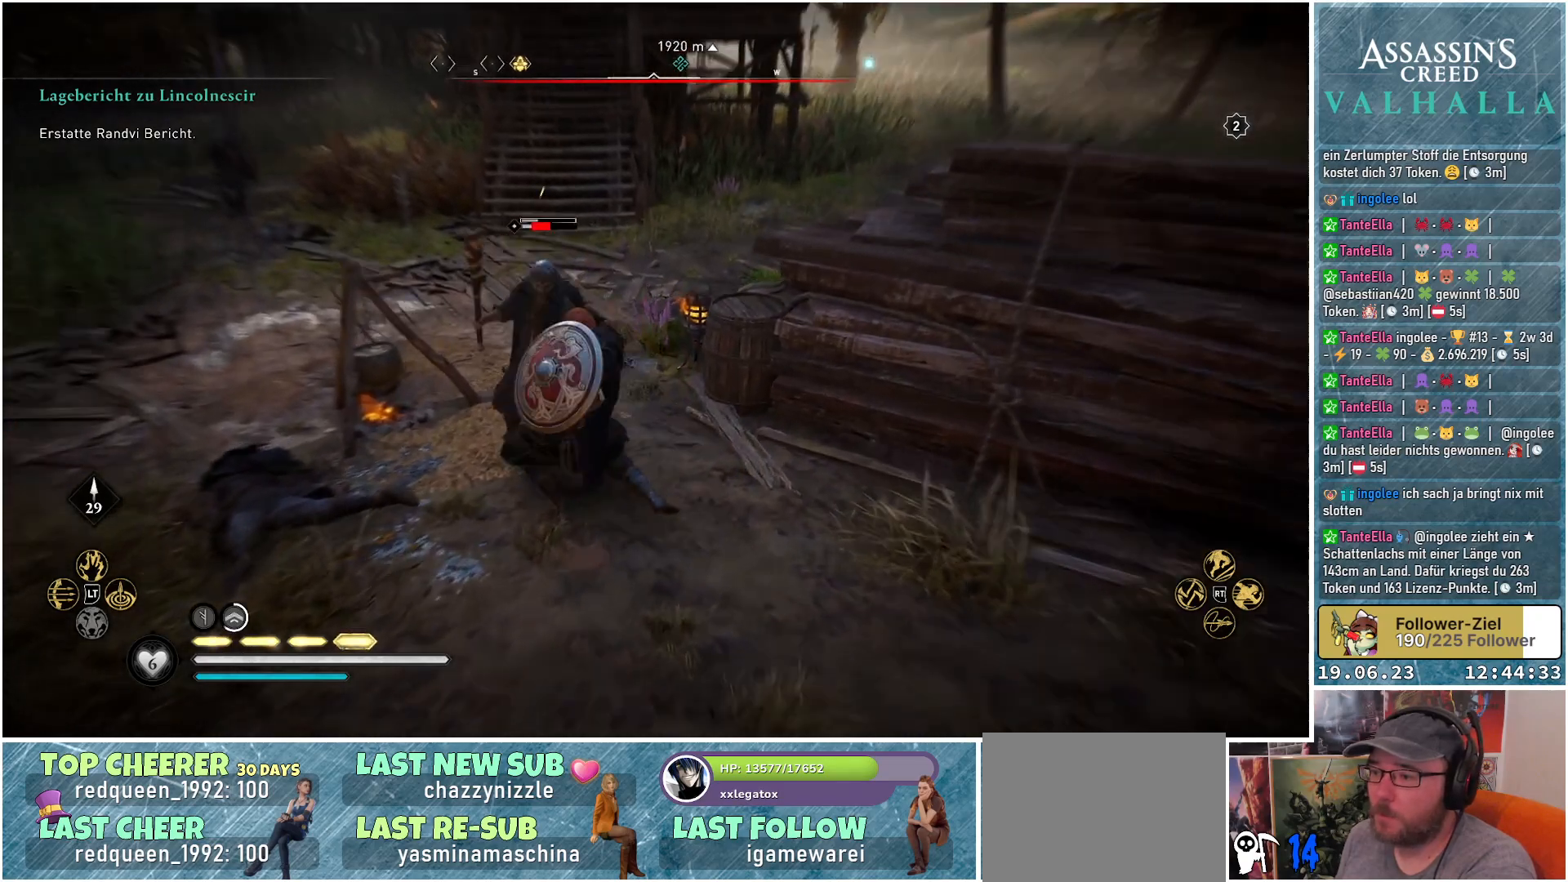
{"buttons": [], "left_stick": "center", "right_stick": "center", "events": [[67, "R1", "down"], [83, "left_stick", "center"], [200, "R1", "up"], [283, "R1", "down"], [300, "right_stick", "center"], [417, "R1", "up"]]}